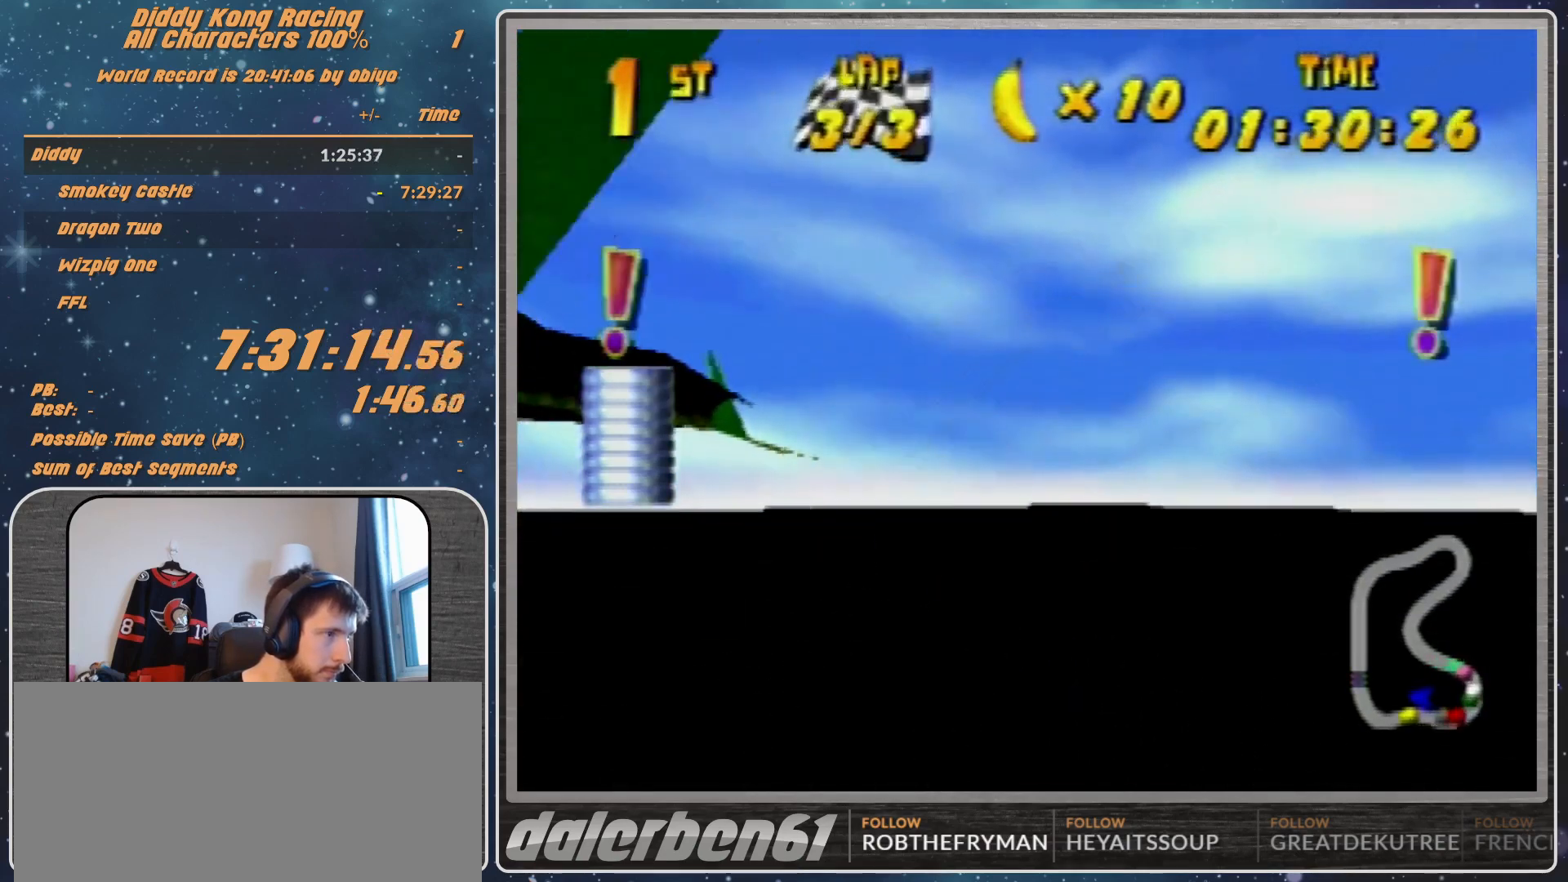
Gameplay with a controller (Nintendo layout); each line is a JSON object with the inputs held at the frame after it. "events" lists button and stick changes between this image and that frame as [ms after this image, input, new state], when the widget could be followed in between. Not read: L1 L3 R3.
{"buttons": ["R1"], "left_stick": "right", "events": [[33, "R1", "up"], [100, "left_stick", "right"], [500, "R1", "down"]]}
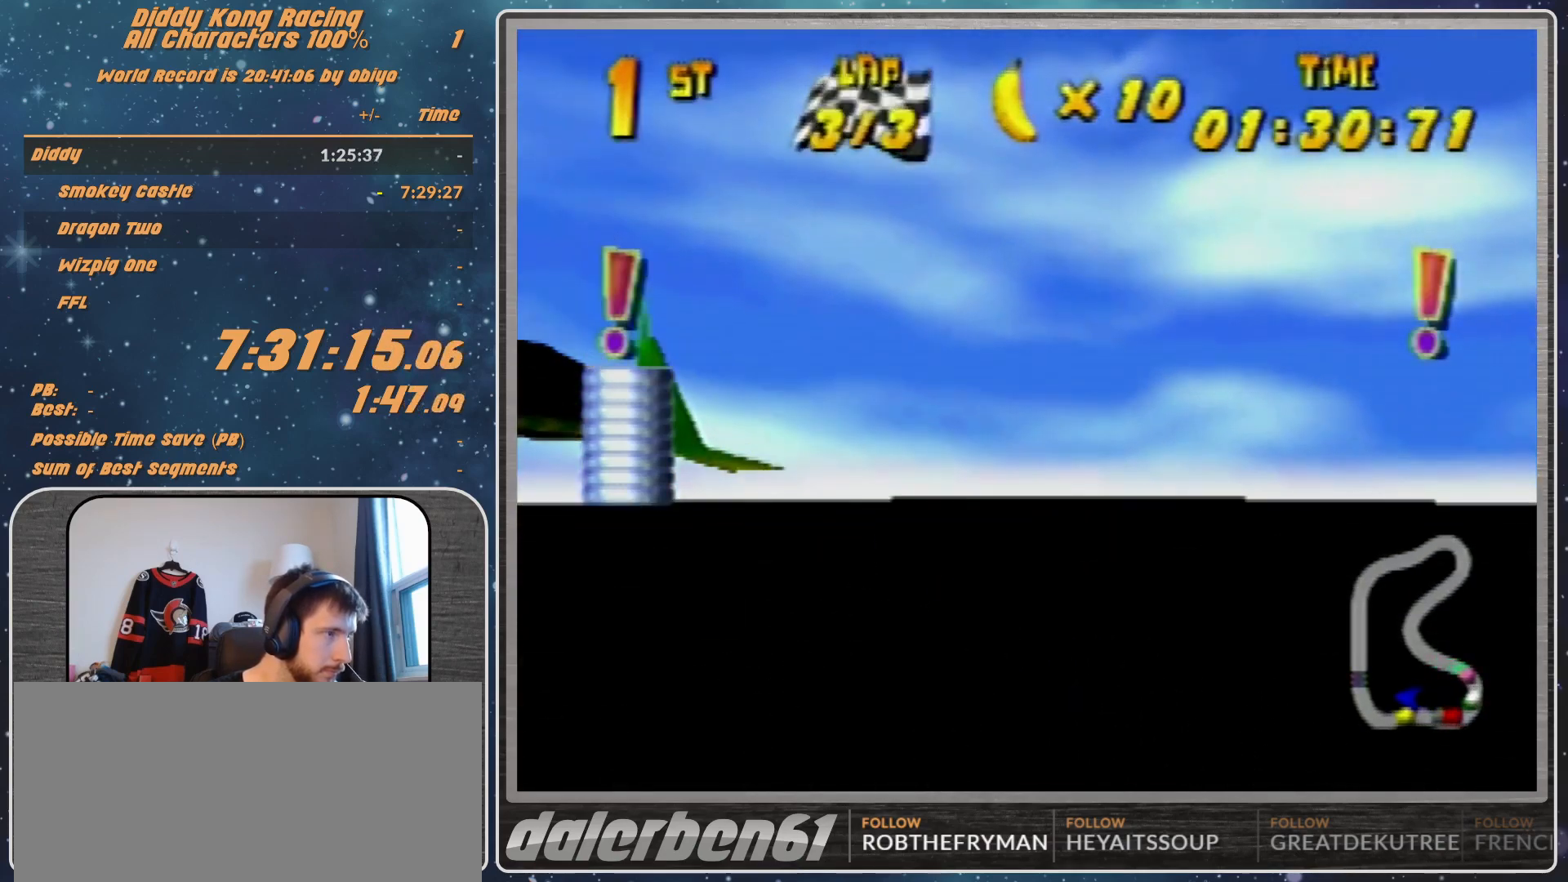
{"buttons": ["R1"], "left_stick": "right", "events": [[100, "R1", "up"], [233, "R1", "down"]]}
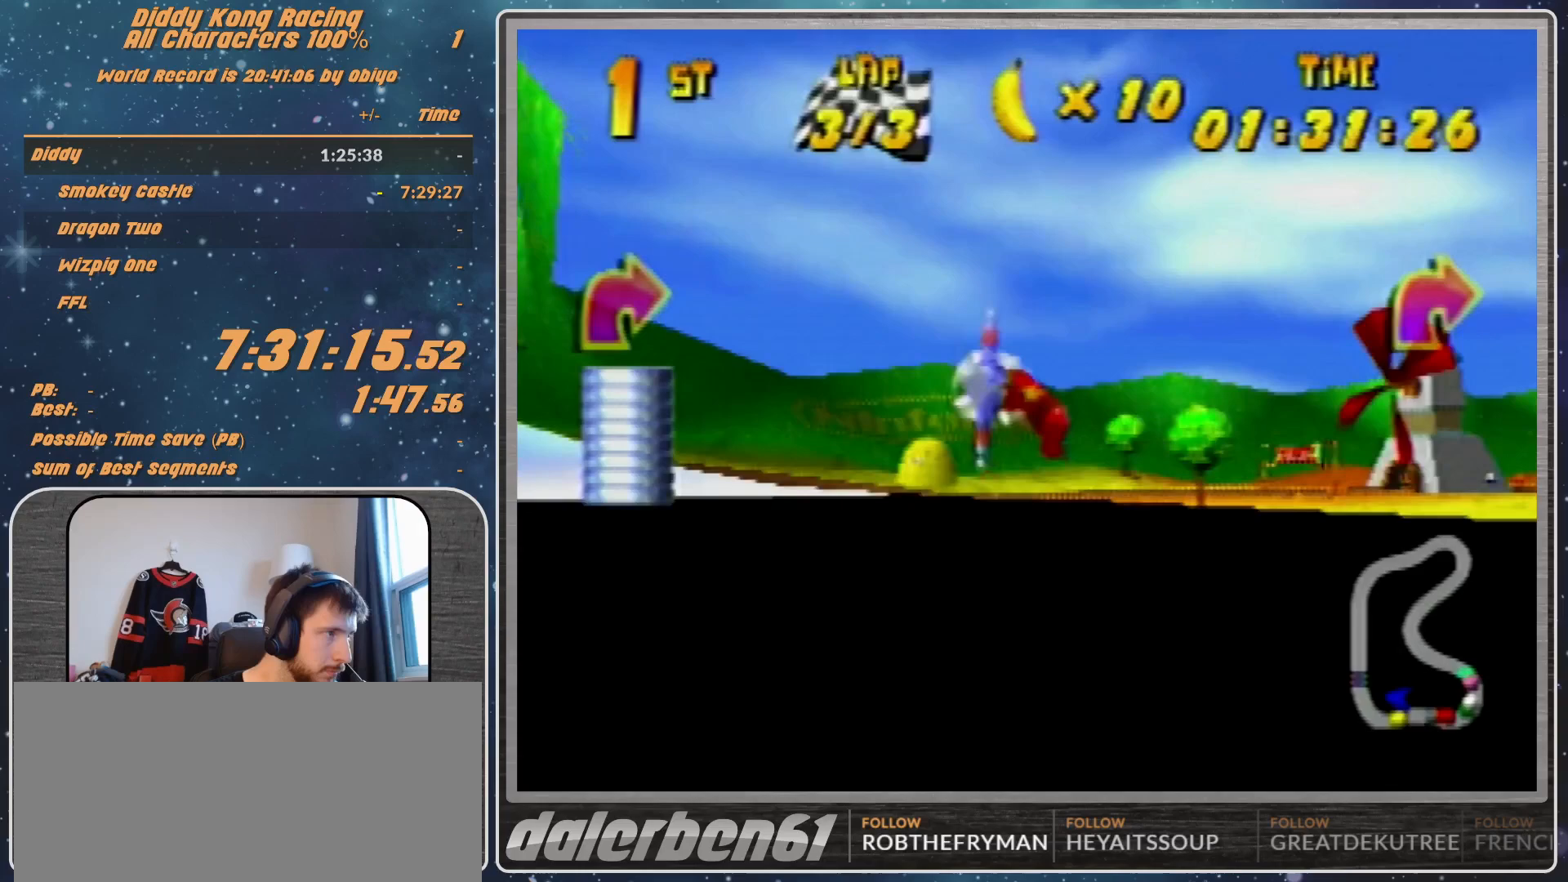
{"buttons": ["R1"], "left_stick": "up-right", "events": [[467, "left_stick", "up-right"]]}
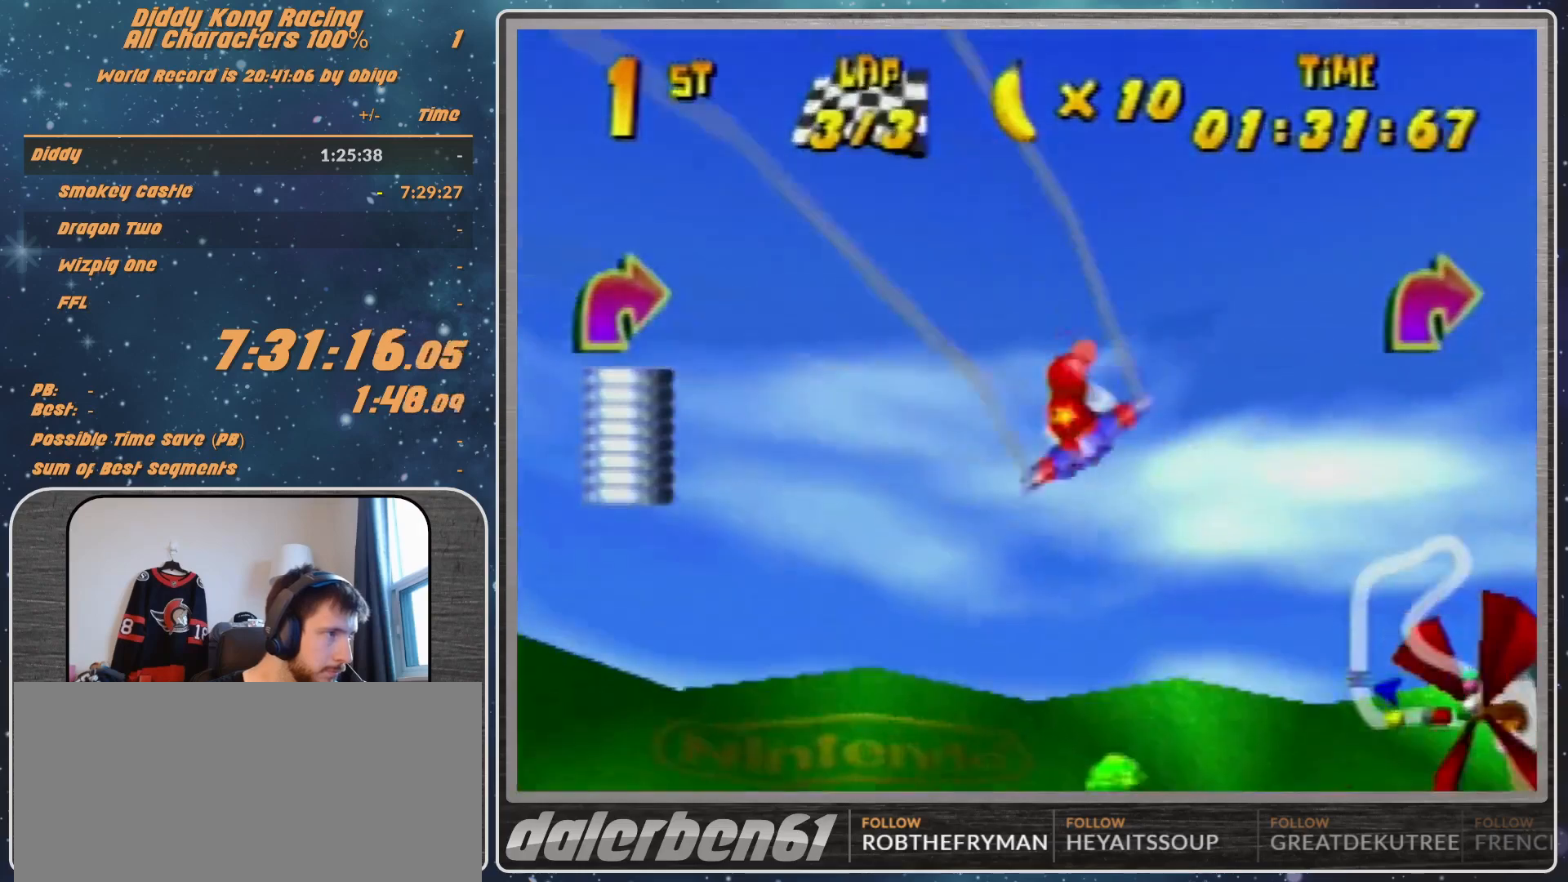
{"buttons": ["R1"], "left_stick": "right", "events": [[200, "R1", "up"], [200, "left_stick", "right"], [300, "R1", "down"], [400, "R1", "up"], [500, "R1", "down"]]}
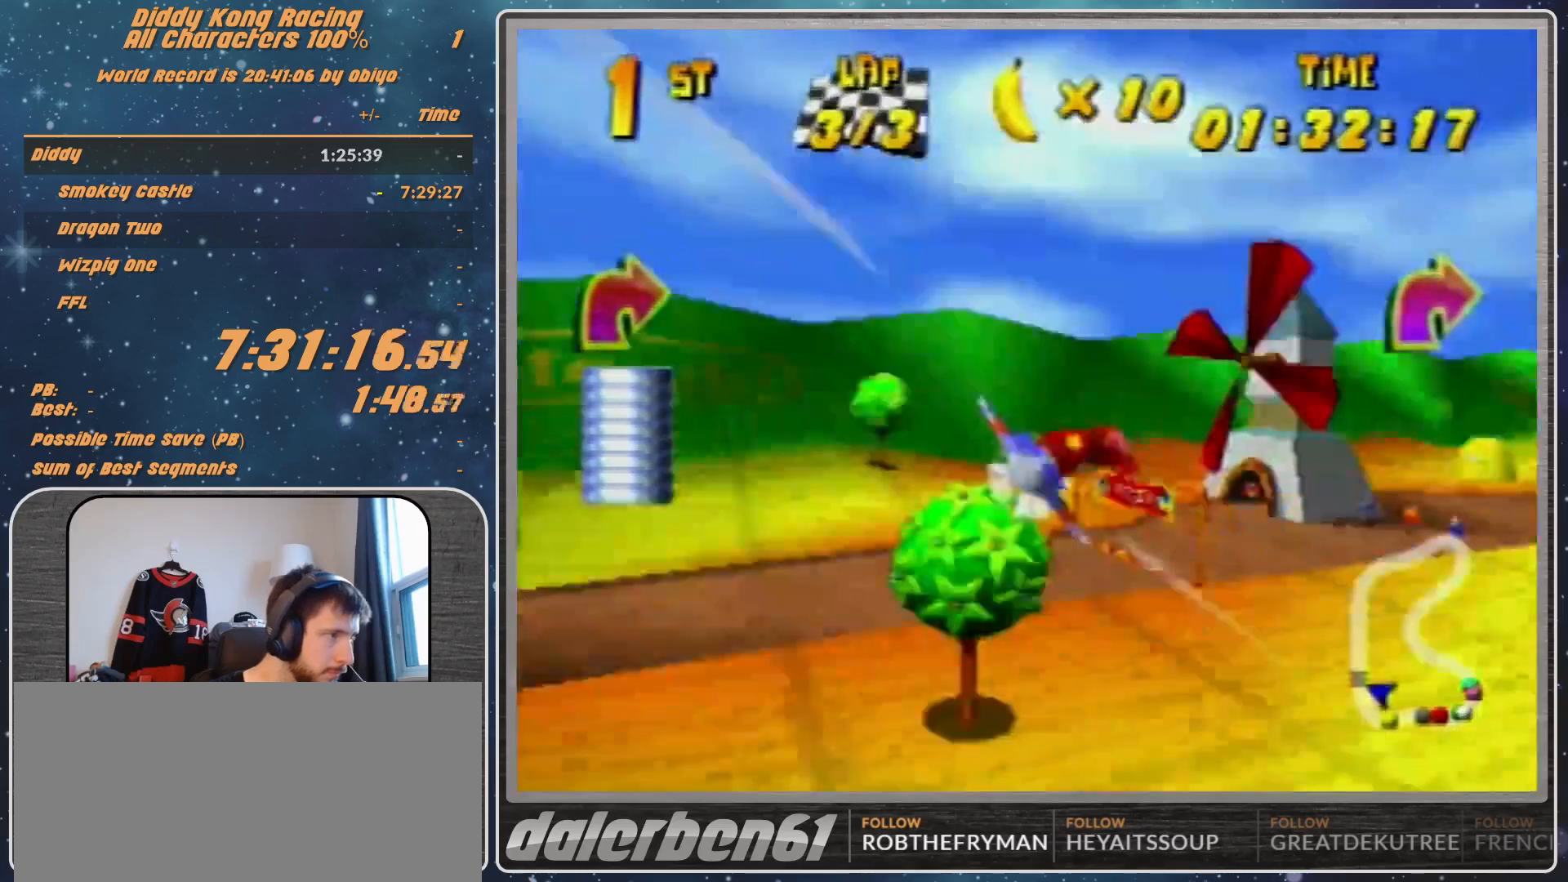
{"buttons": [], "left_stick": "center", "events": [[100, "R1", "up"], [333, "left_stick", "center"]]}
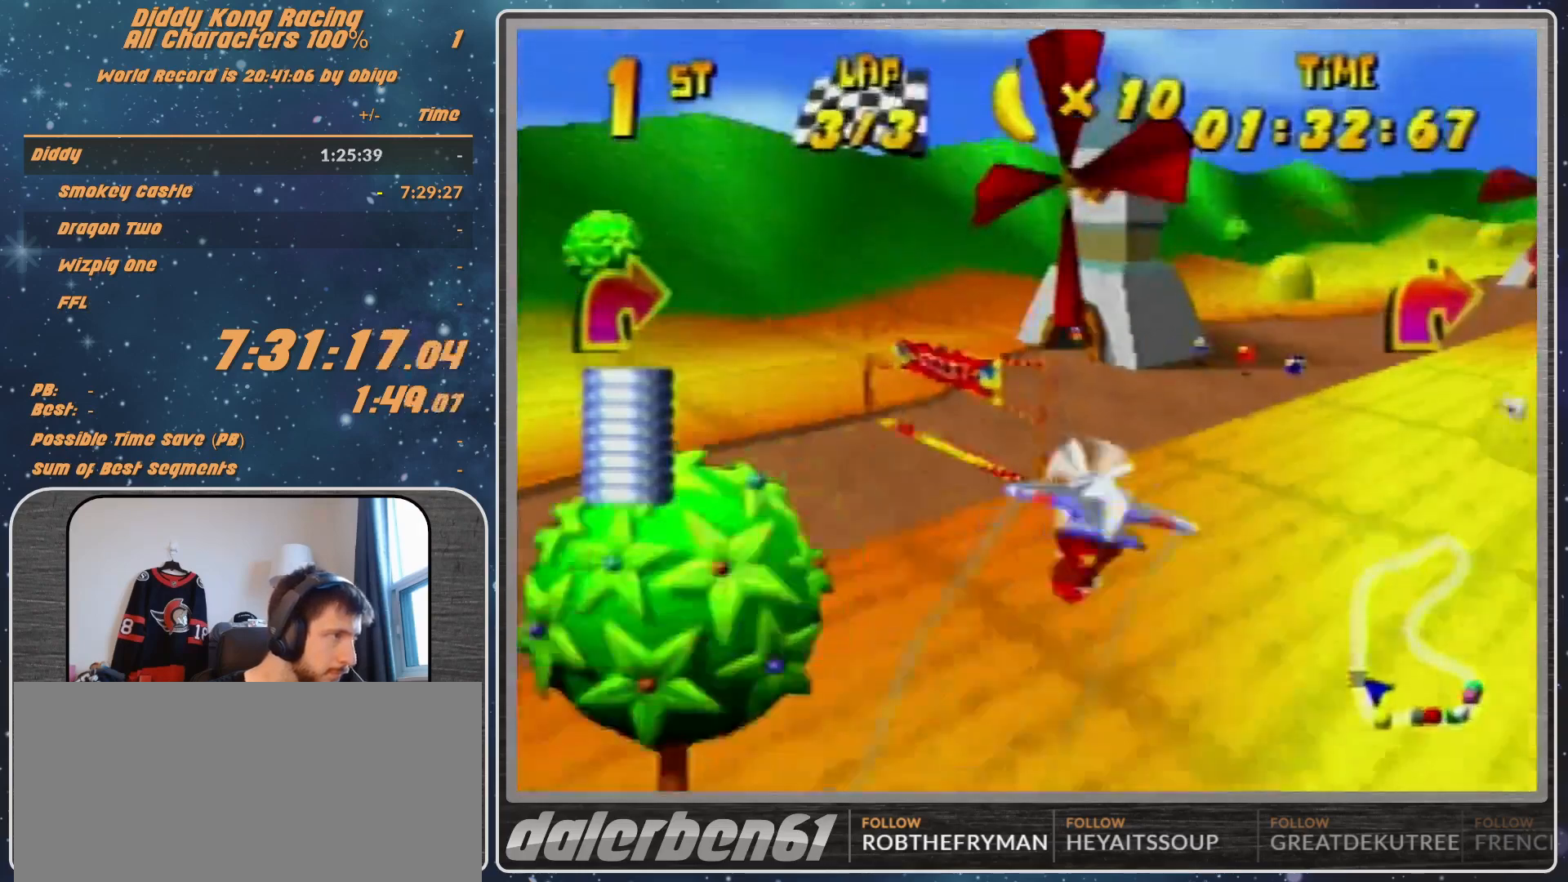
{"buttons": ["START"], "left_stick": "center", "events": [[400, "START", "down"]]}
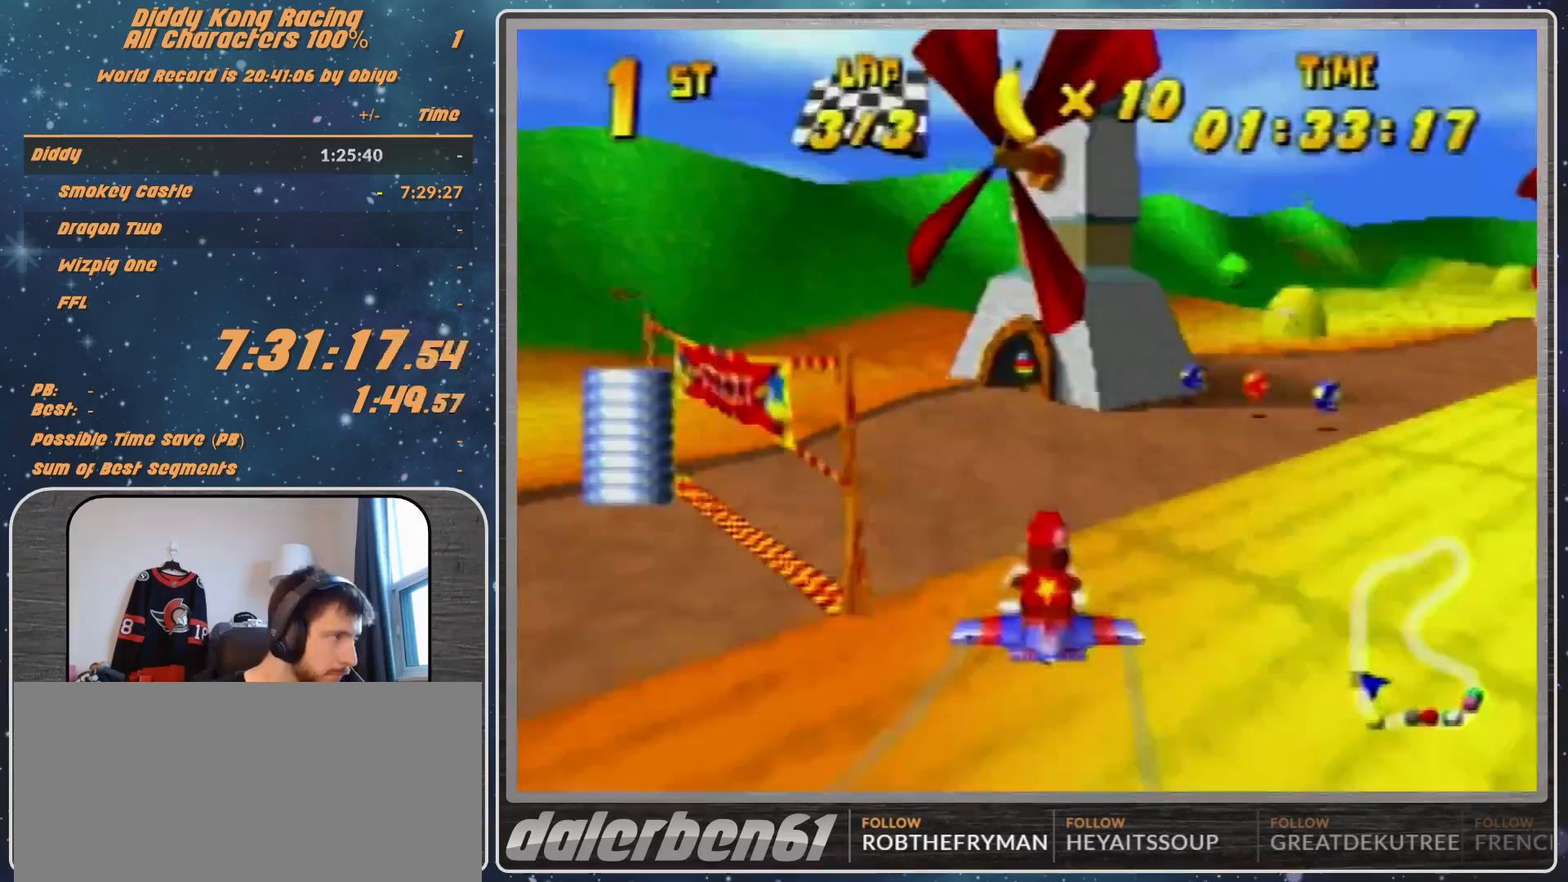
{"buttons": [], "left_stick": "center", "events": [[167, "START", "up"], [433, "START", "down"], [500, "START", "up"]]}
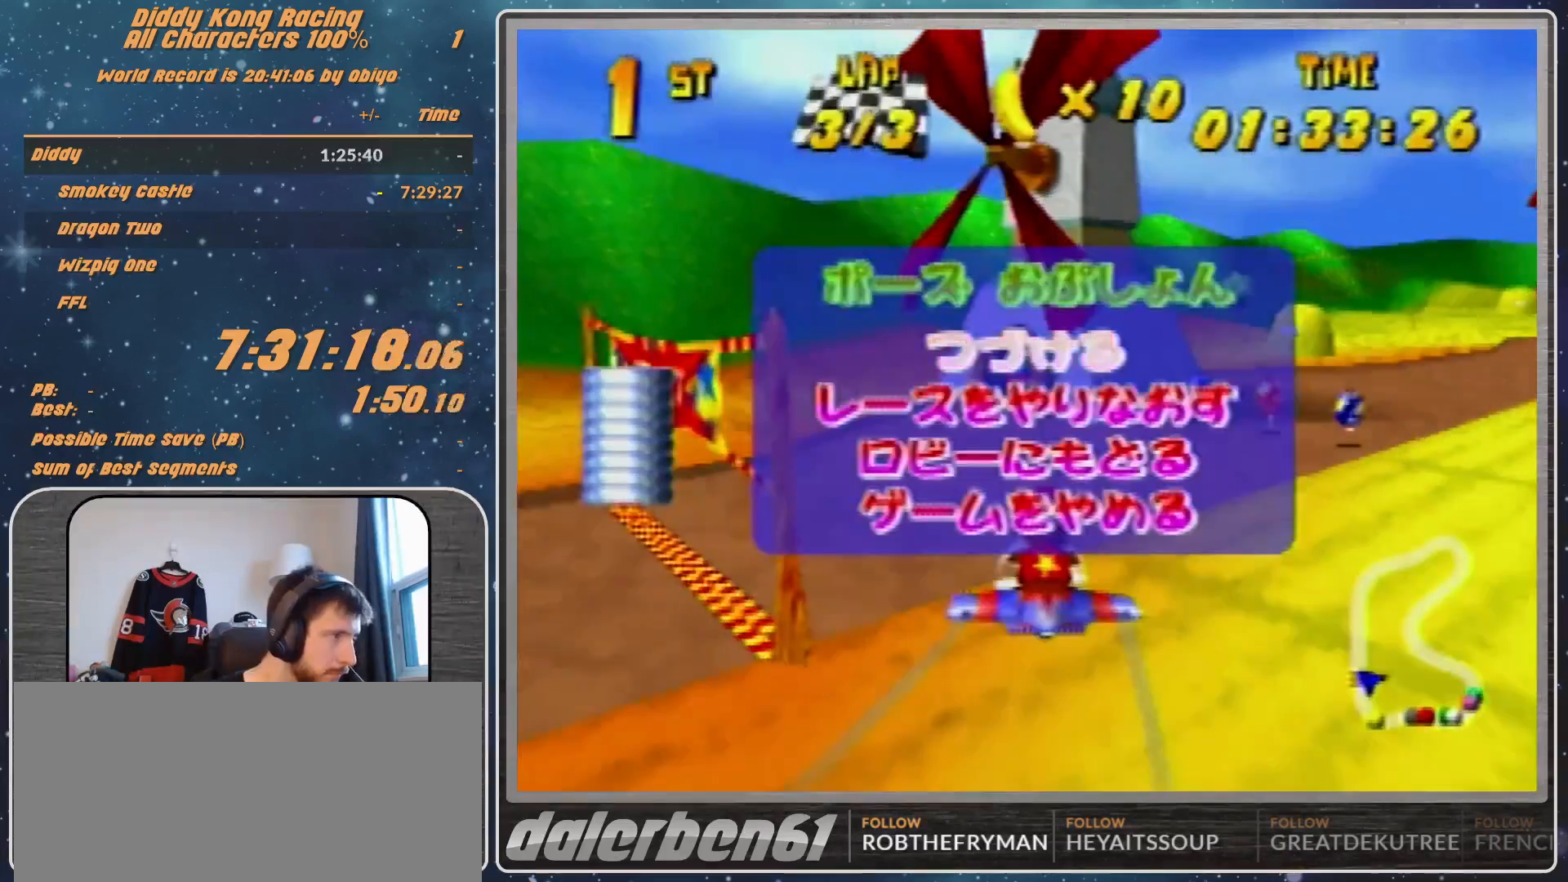
{"buttons": [], "left_stick": "center", "events": [[200, "START", "down"], [267, "START", "up"], [400, "START", "down"], [467, "START", "up"]]}
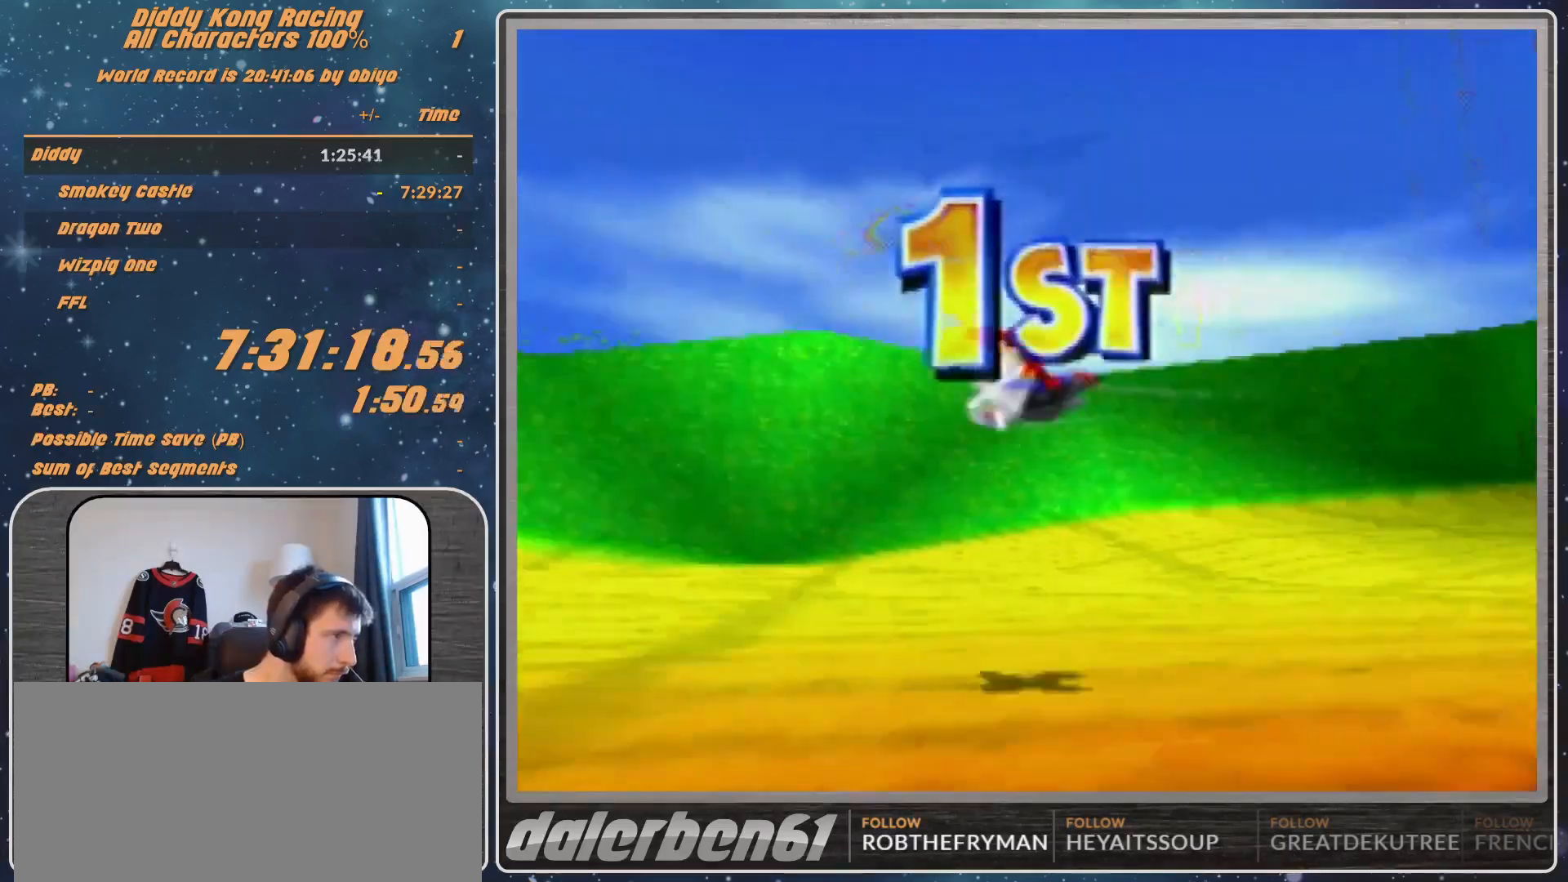
{"buttons": [], "left_stick": "center", "events": []}
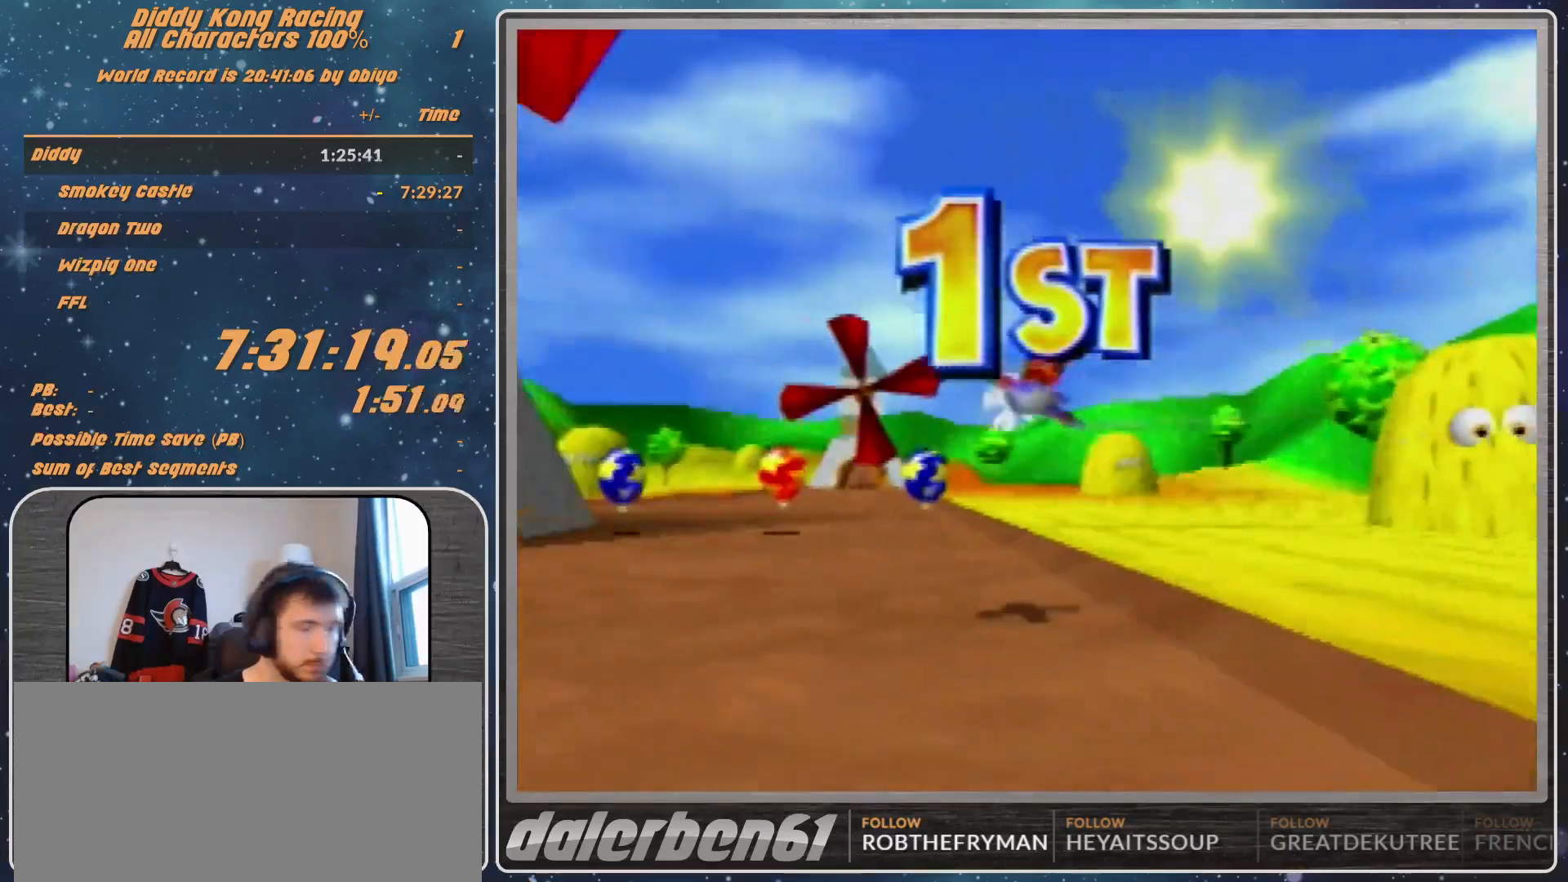
{"buttons": [], "left_stick": "center", "events": []}
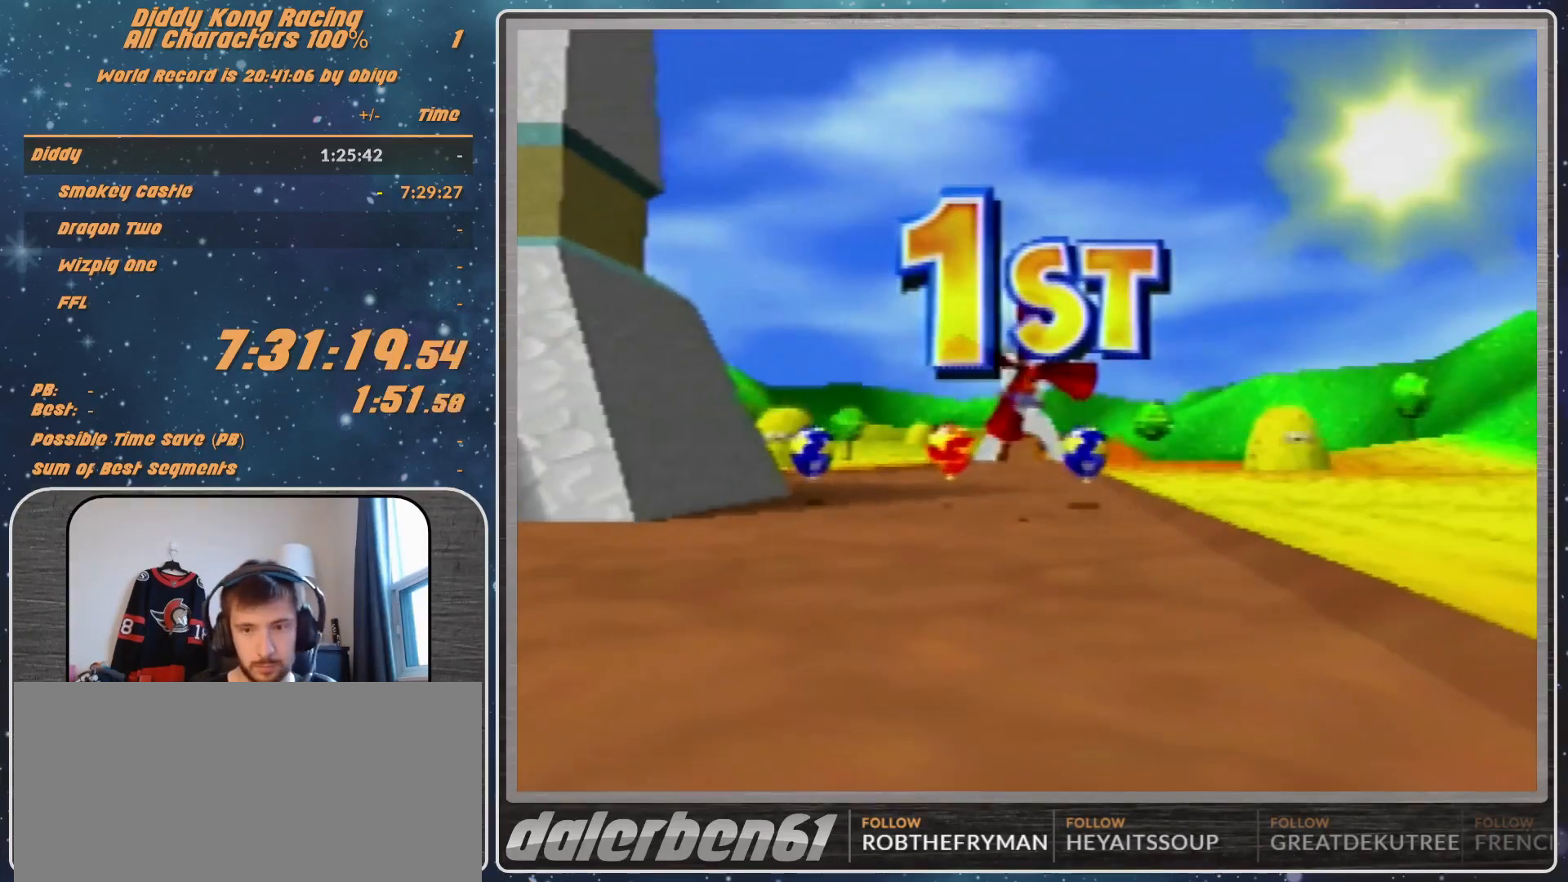
{"buttons": [], "left_stick": "center", "events": []}
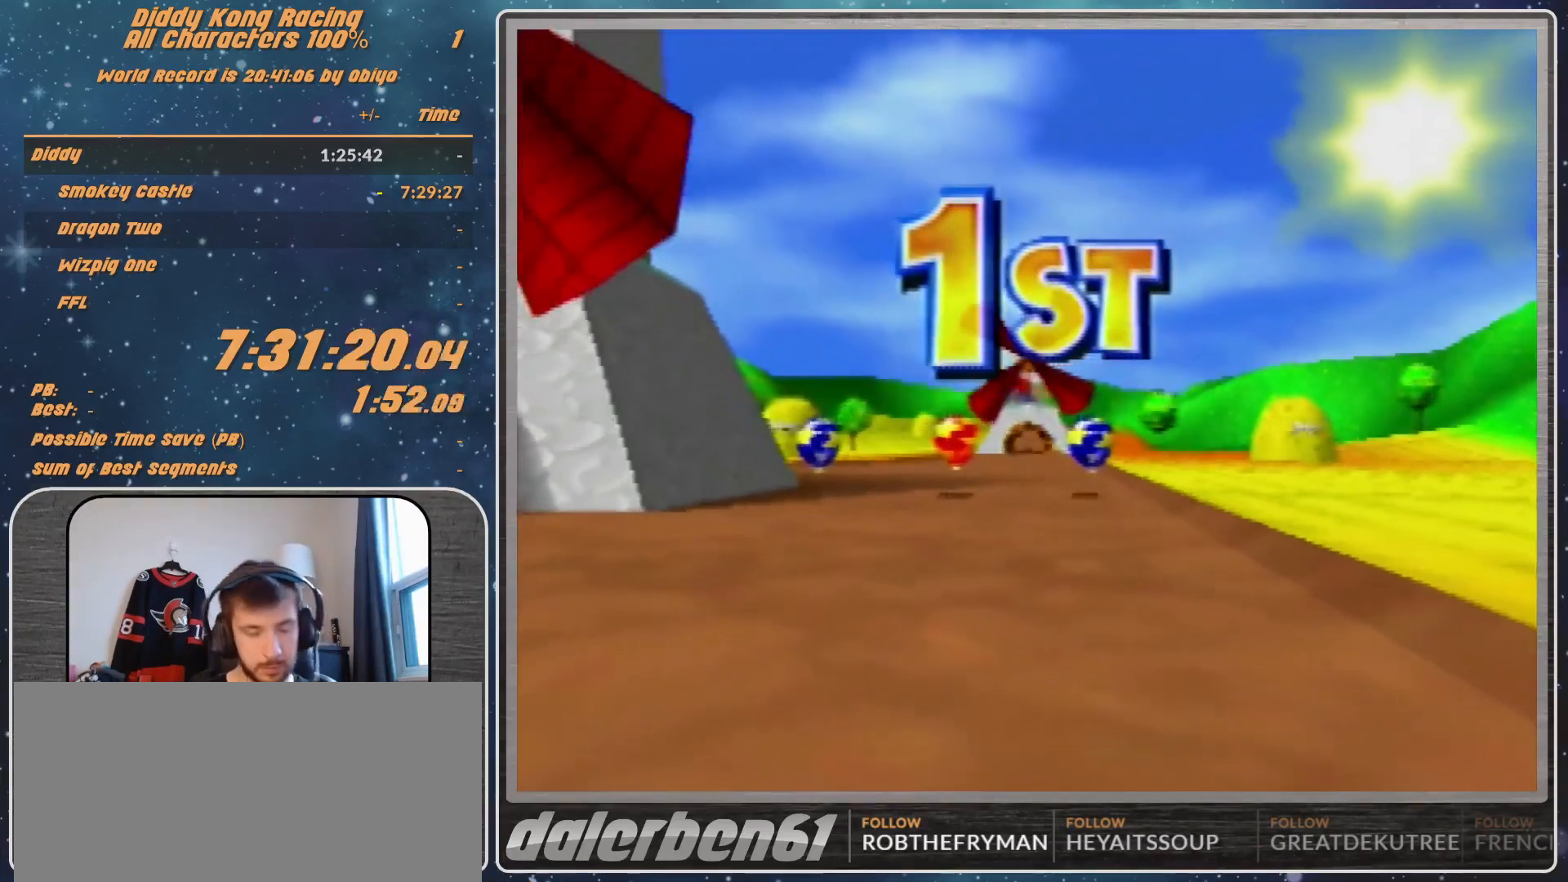
{"buttons": [], "left_stick": "center", "events": [[67, "START", "down"], [167, "START", "up"]]}
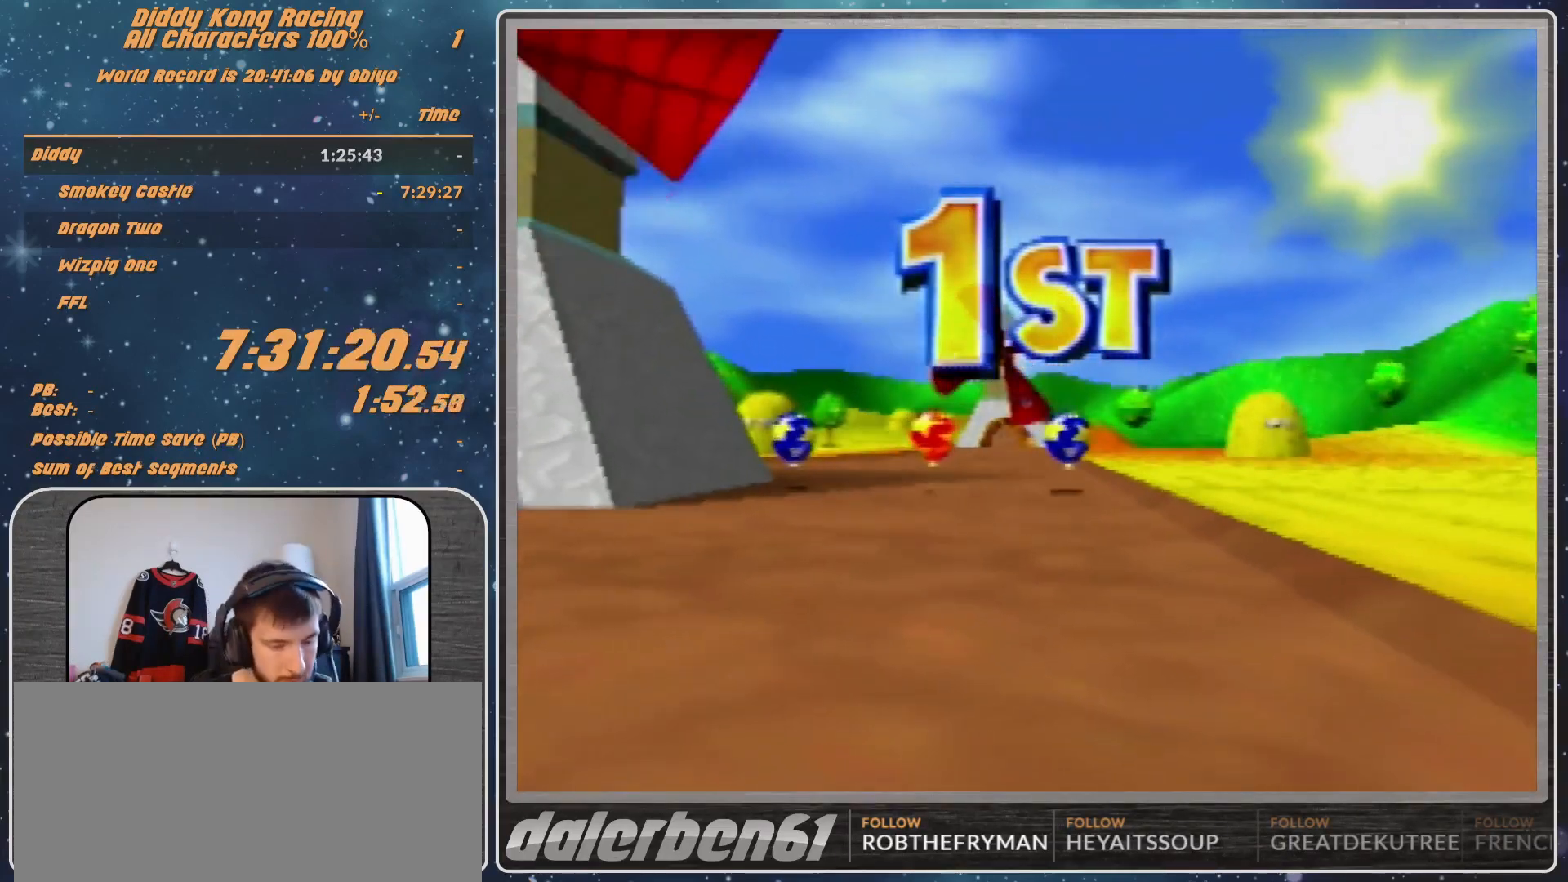
{"buttons": [], "left_stick": "center", "events": []}
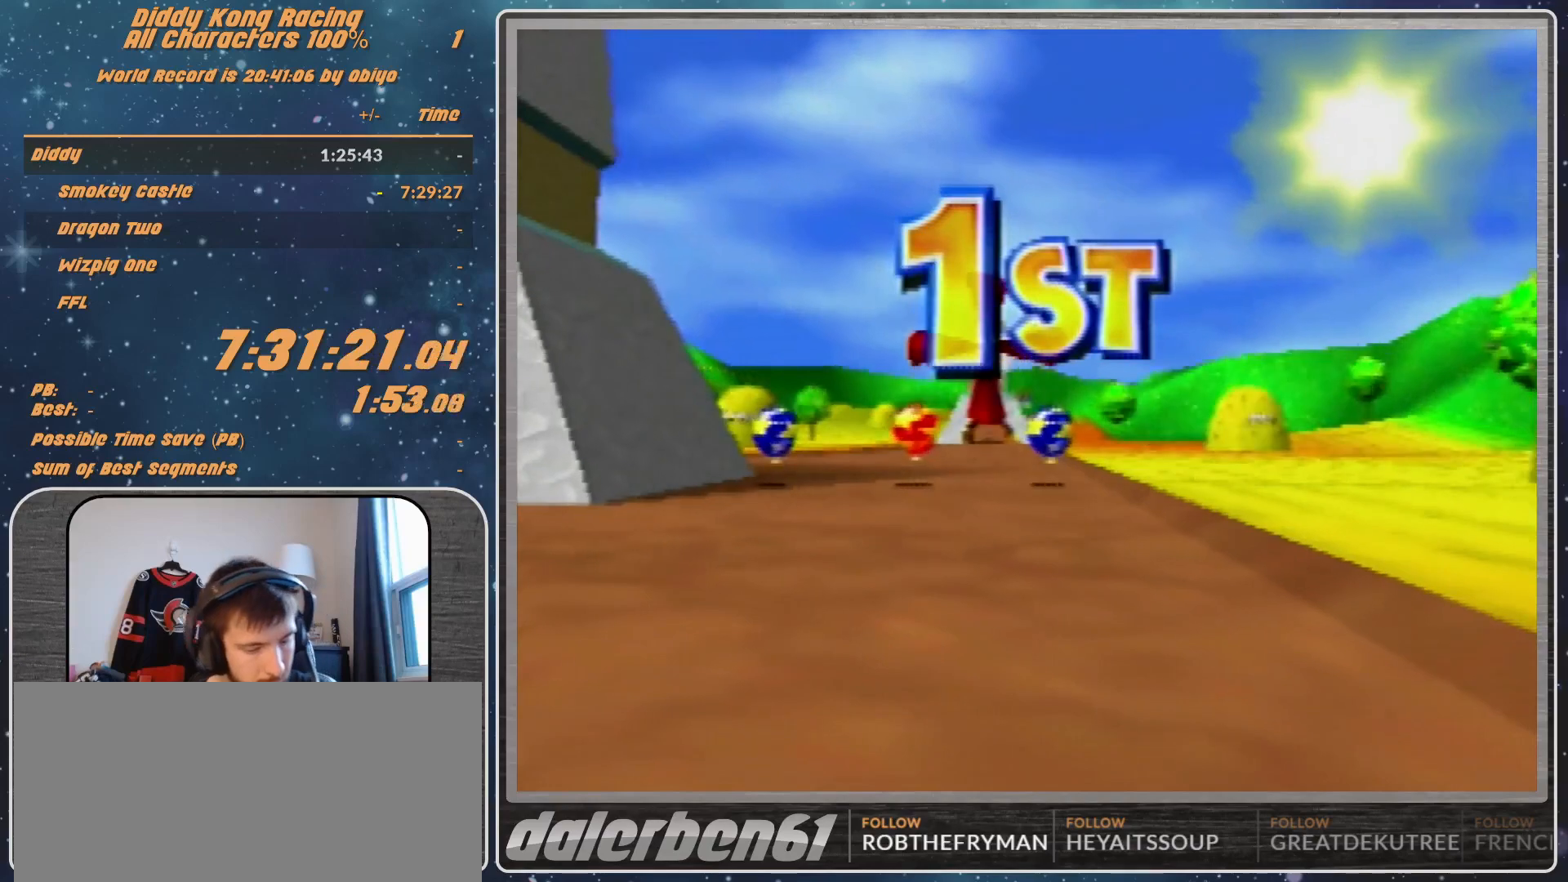
{"buttons": ["A"], "left_stick": "center", "events": [[500, "A", "down"]]}
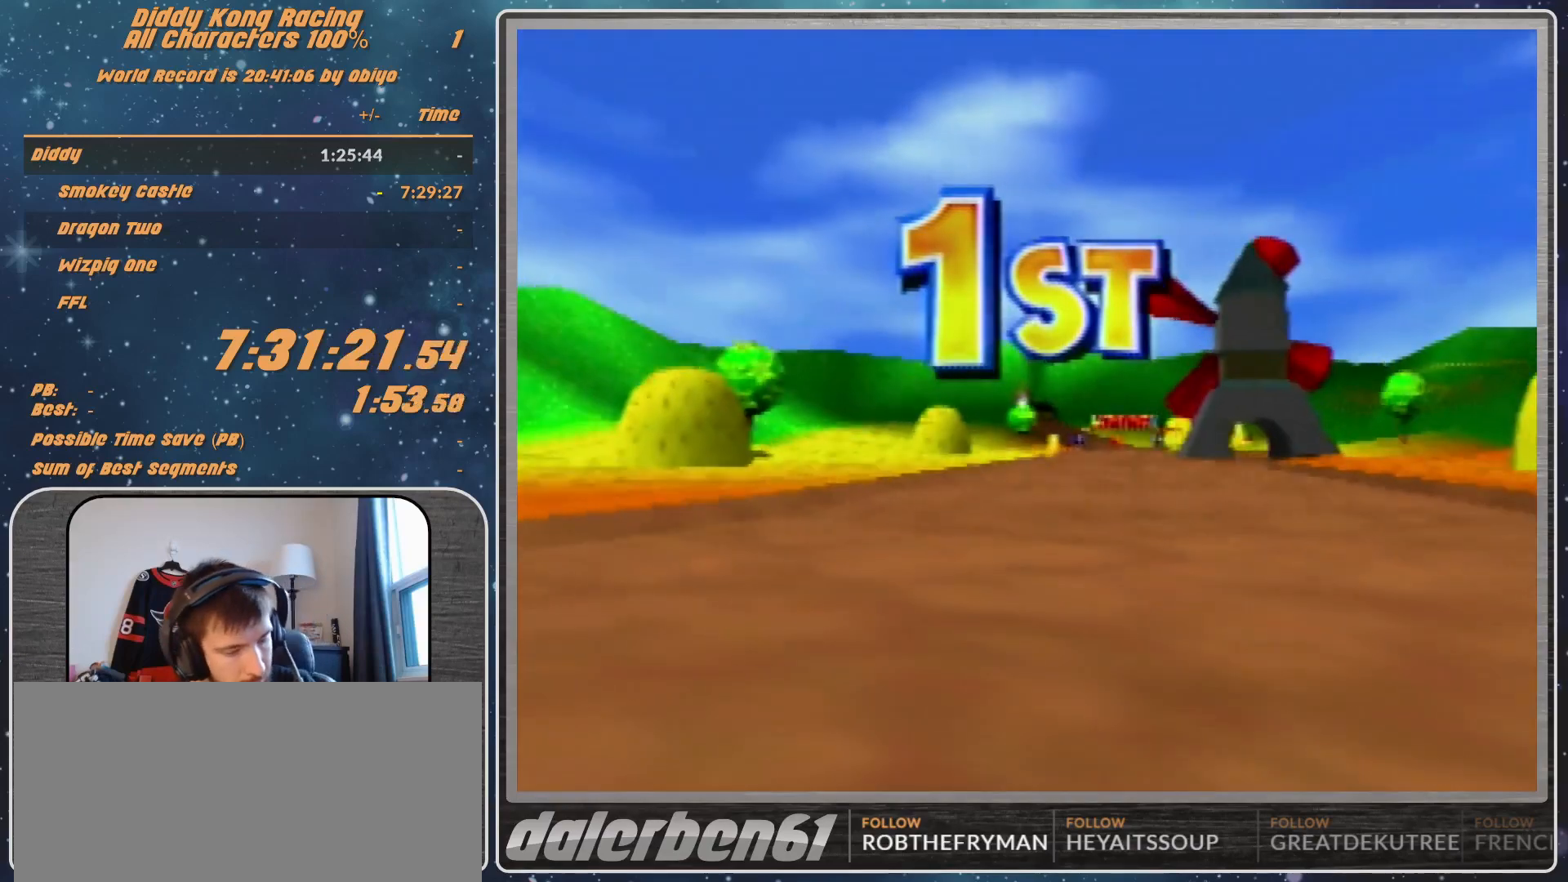
{"buttons": ["A"], "left_stick": "center", "events": [[100, "A", "up"], [200, "A", "down"], [267, "A", "up"], [333, "A", "down"], [367, "A", "up"], [467, "A", "down"]]}
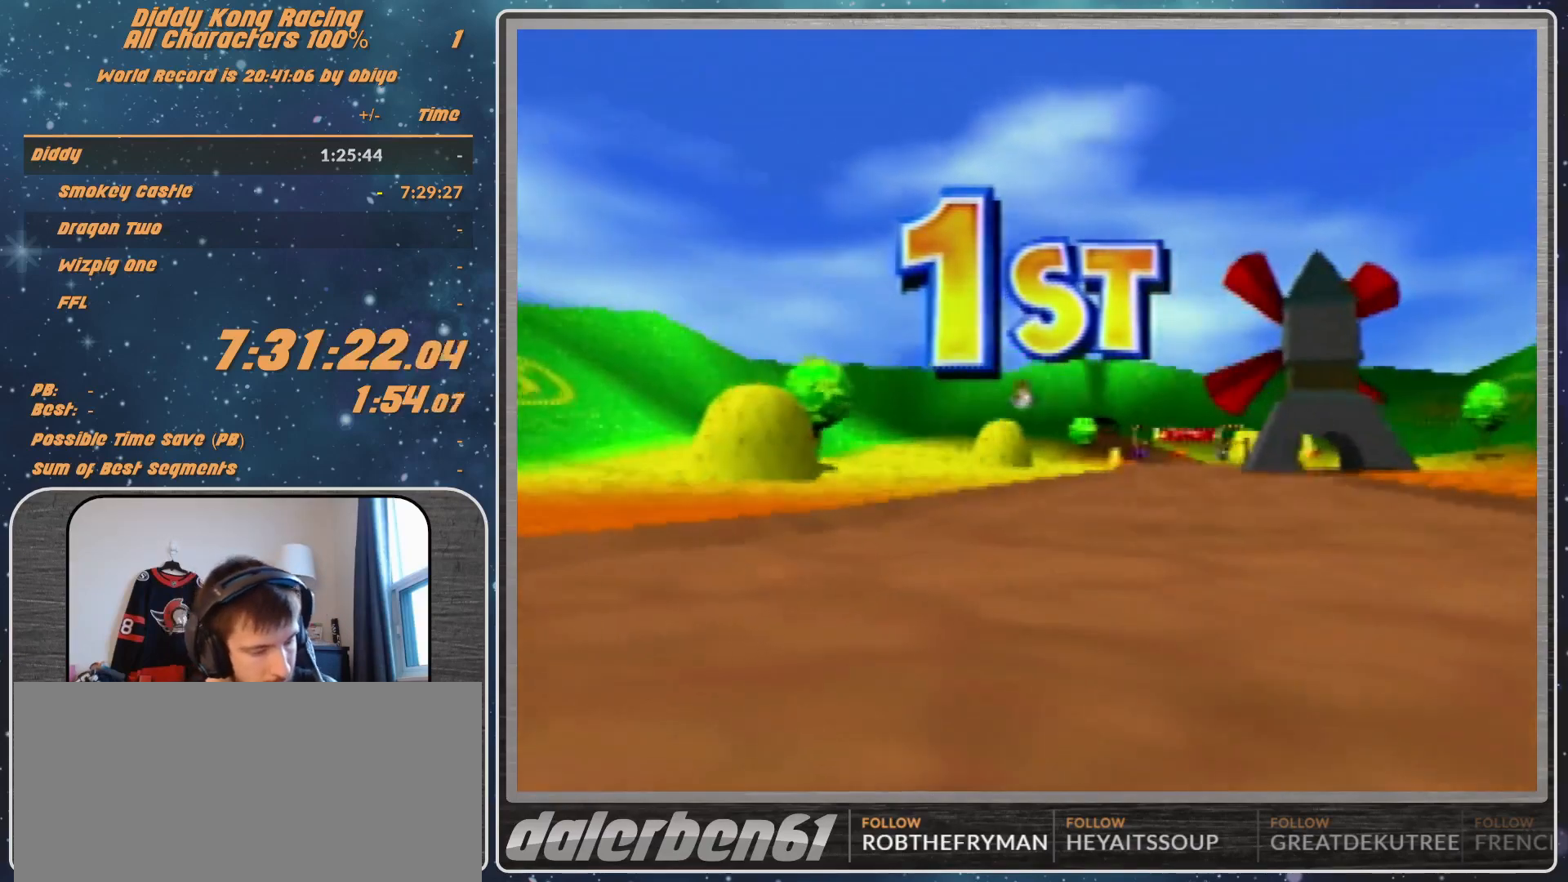
{"buttons": ["A"], "left_stick": "center", "events": [[67, "A", "up"], [133, "A", "down"], [167, "A", "up"], [300, "A", "down"], [333, "A", "up"], [367, "A", "down"]]}
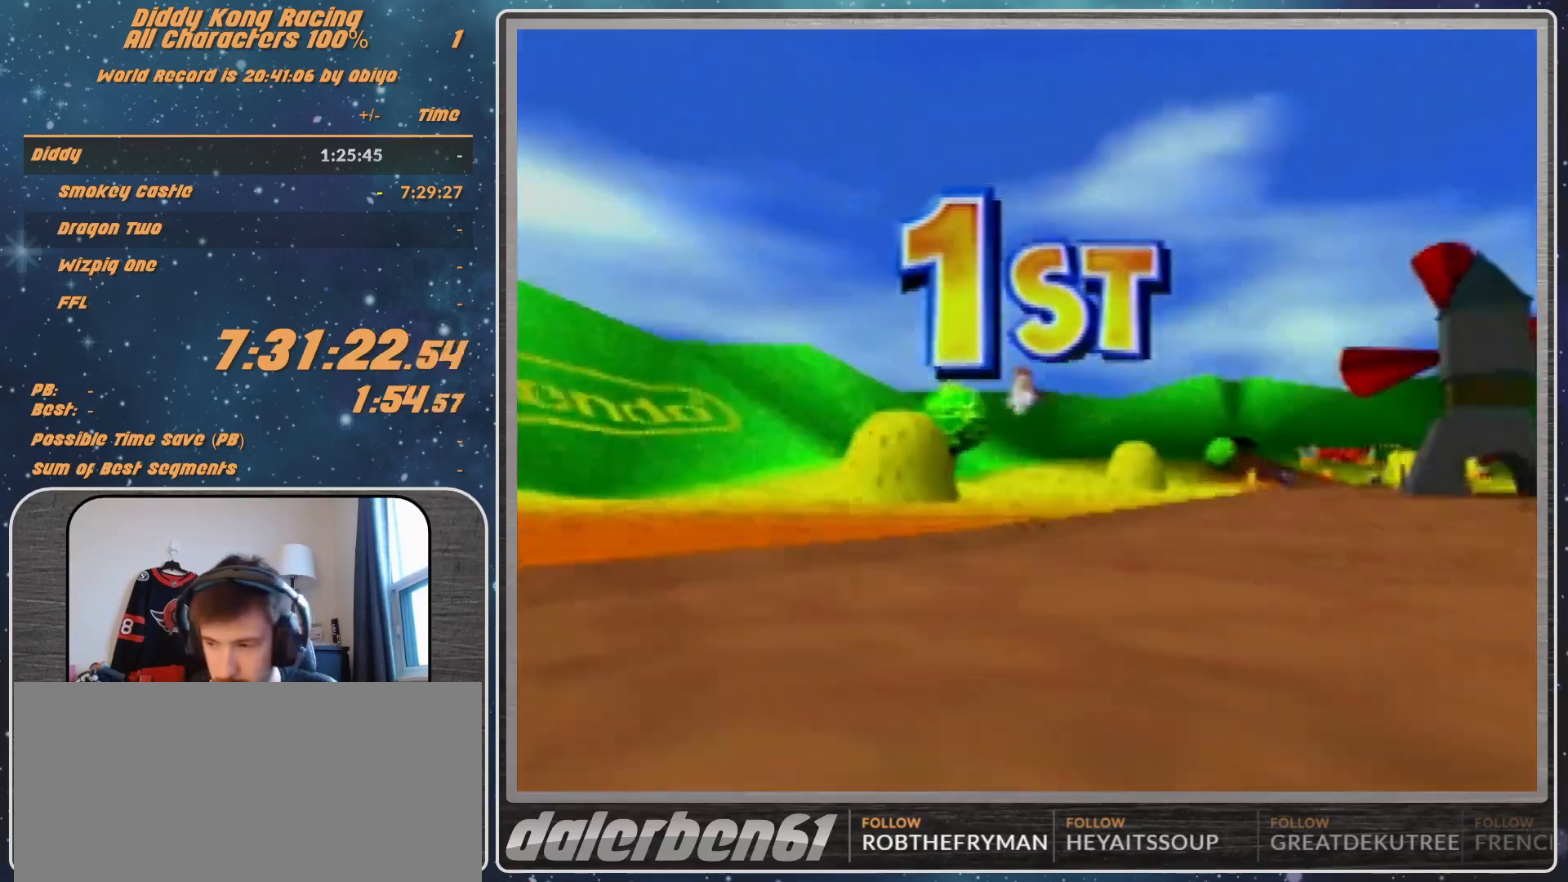
{"buttons": [], "left_stick": "center", "events": [[33, "A", "up"], [167, "A", "down"], [400, "A", "up"], [467, "A", "down"], [500, "A", "up"]]}
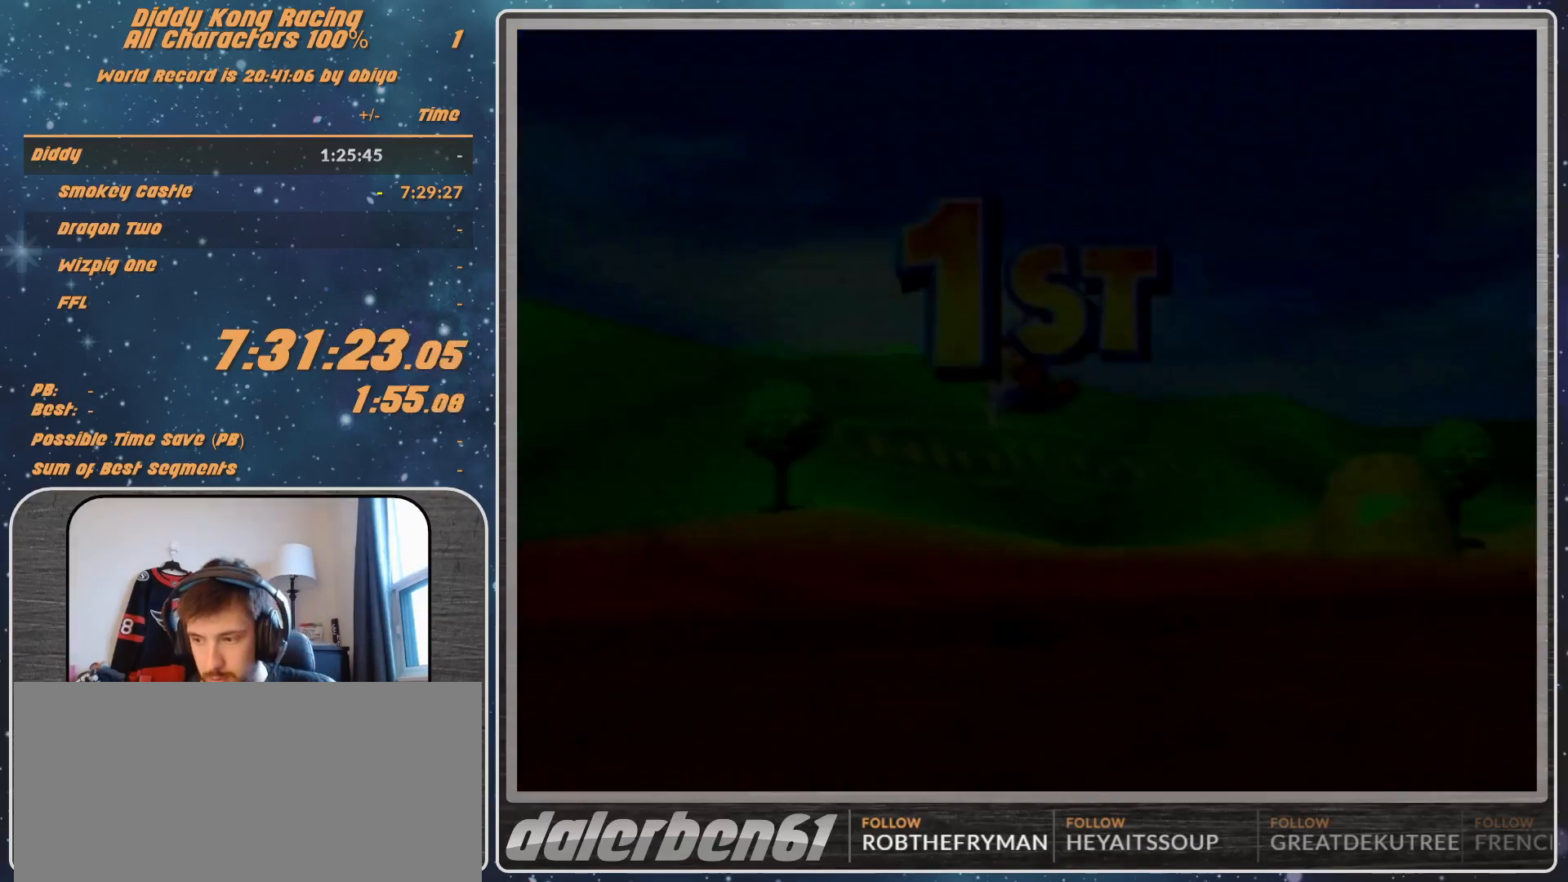
{"buttons": [], "left_stick": "center", "events": [[200, "A", "down"], [300, "A", "up"]]}
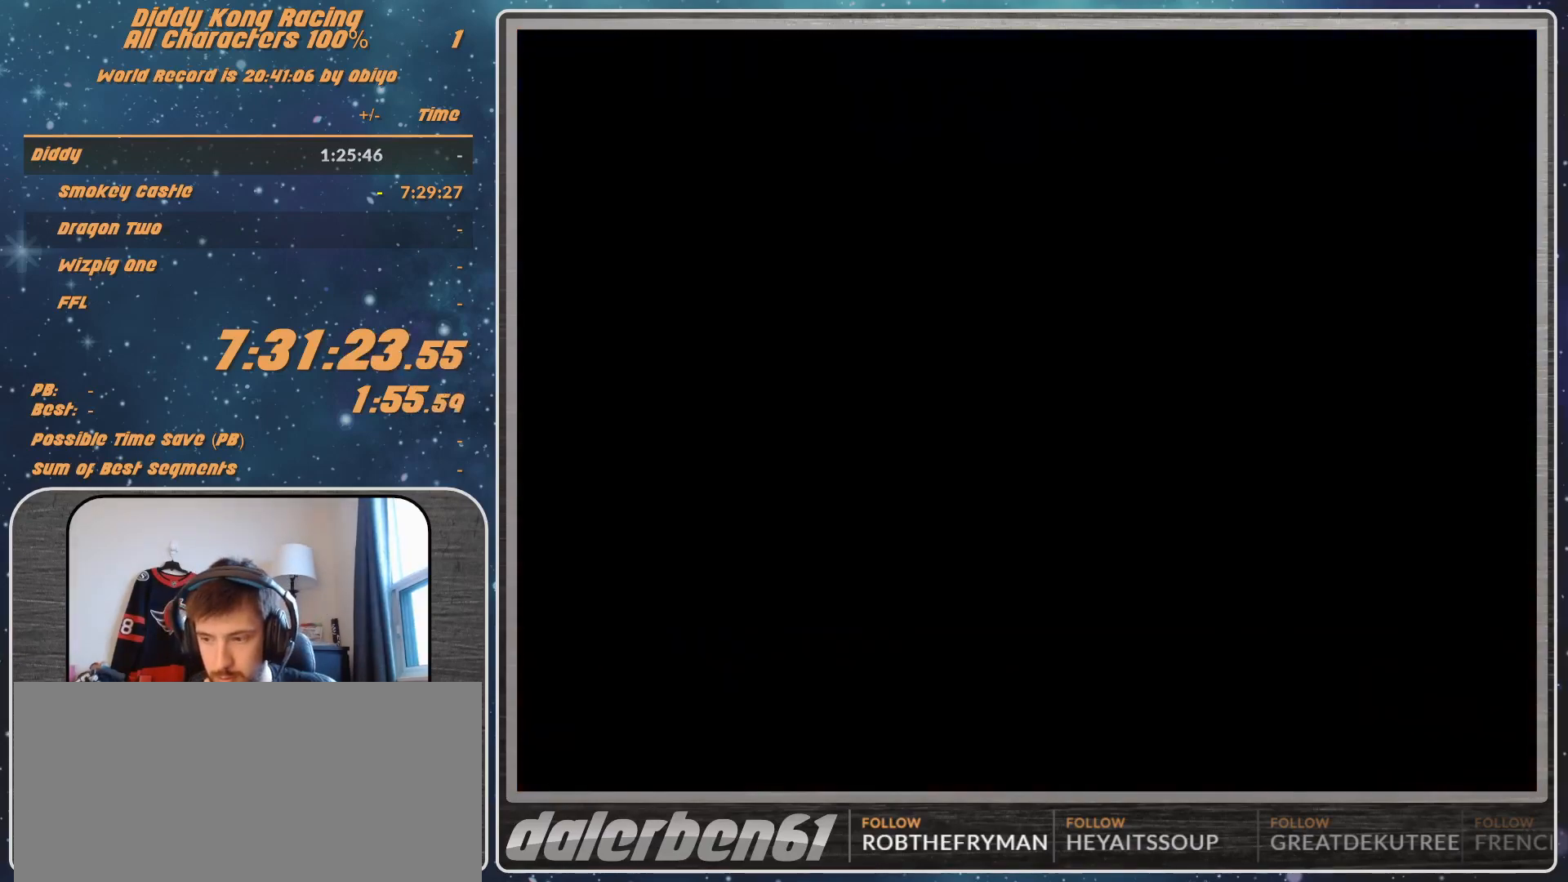
{"buttons": ["A"], "left_stick": "center", "events": [[33, "A", "down"], [67, "A", "up"], [167, "A", "down"]]}
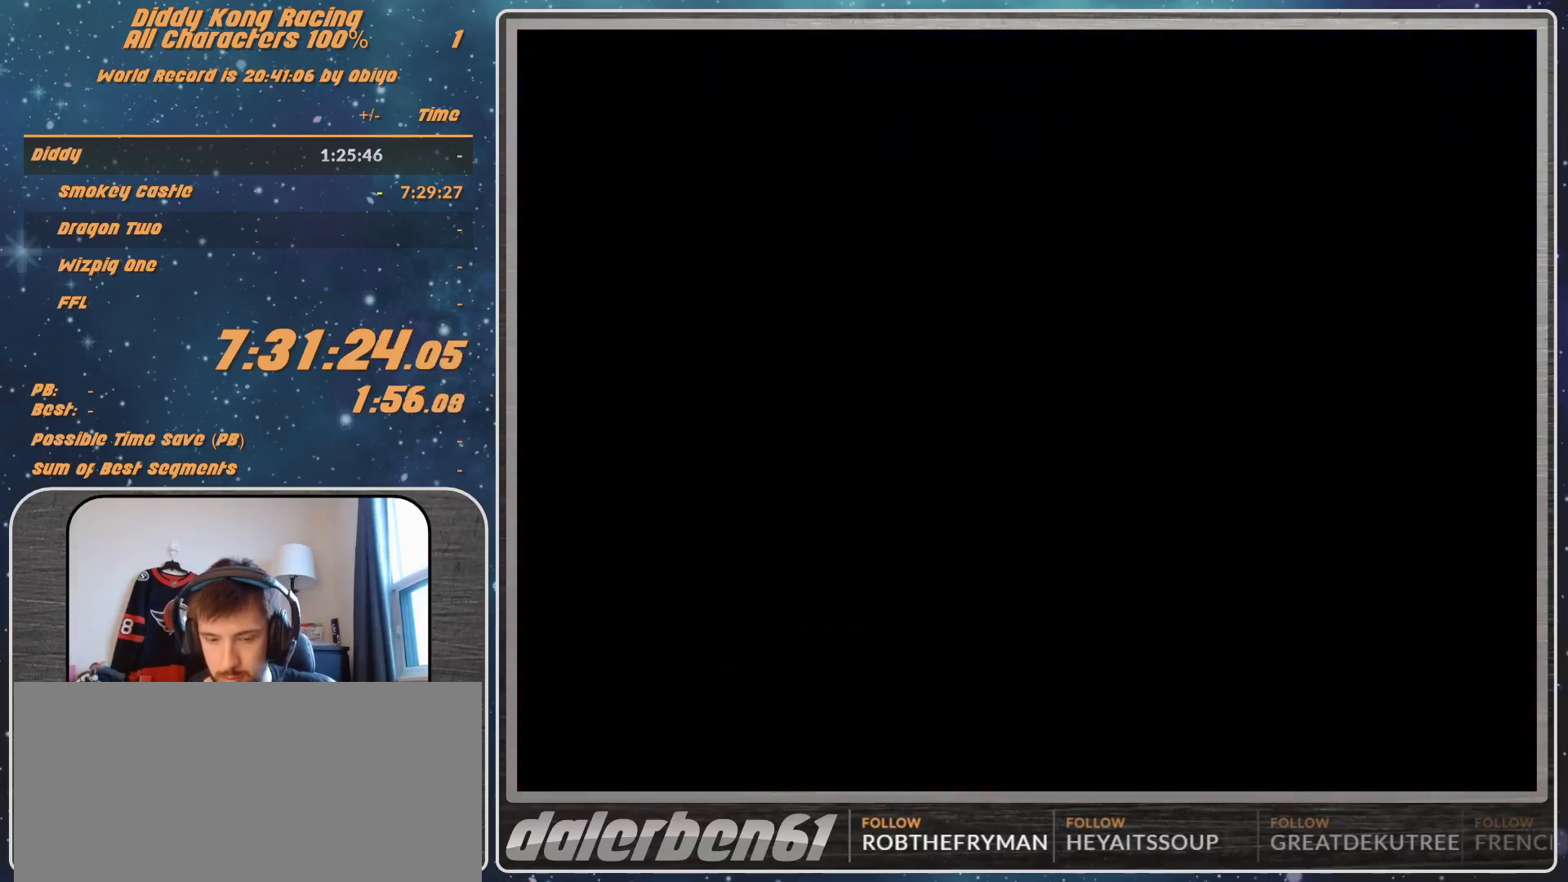
{"buttons": [], "left_stick": "center", "events": [[100, "A", "up"], [200, "A", "down"], [267, "A", "up"]]}
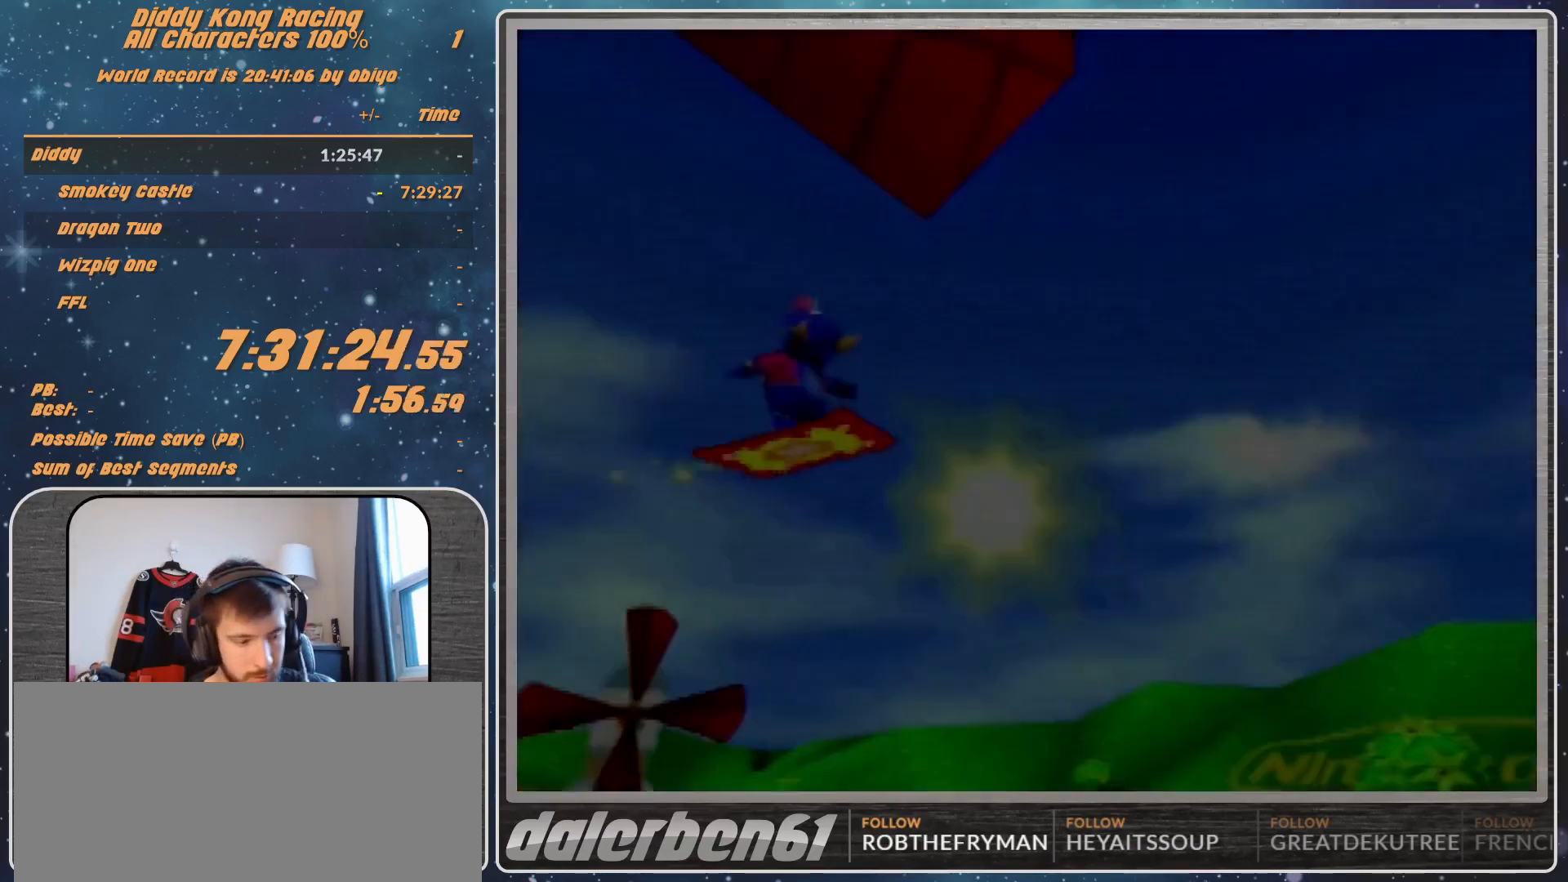
{"buttons": ["A"], "left_stick": "center", "events": [[100, "A", "down"], [167, "A", "up"], [333, "A", "down"], [433, "A", "up"], [500, "A", "down"]]}
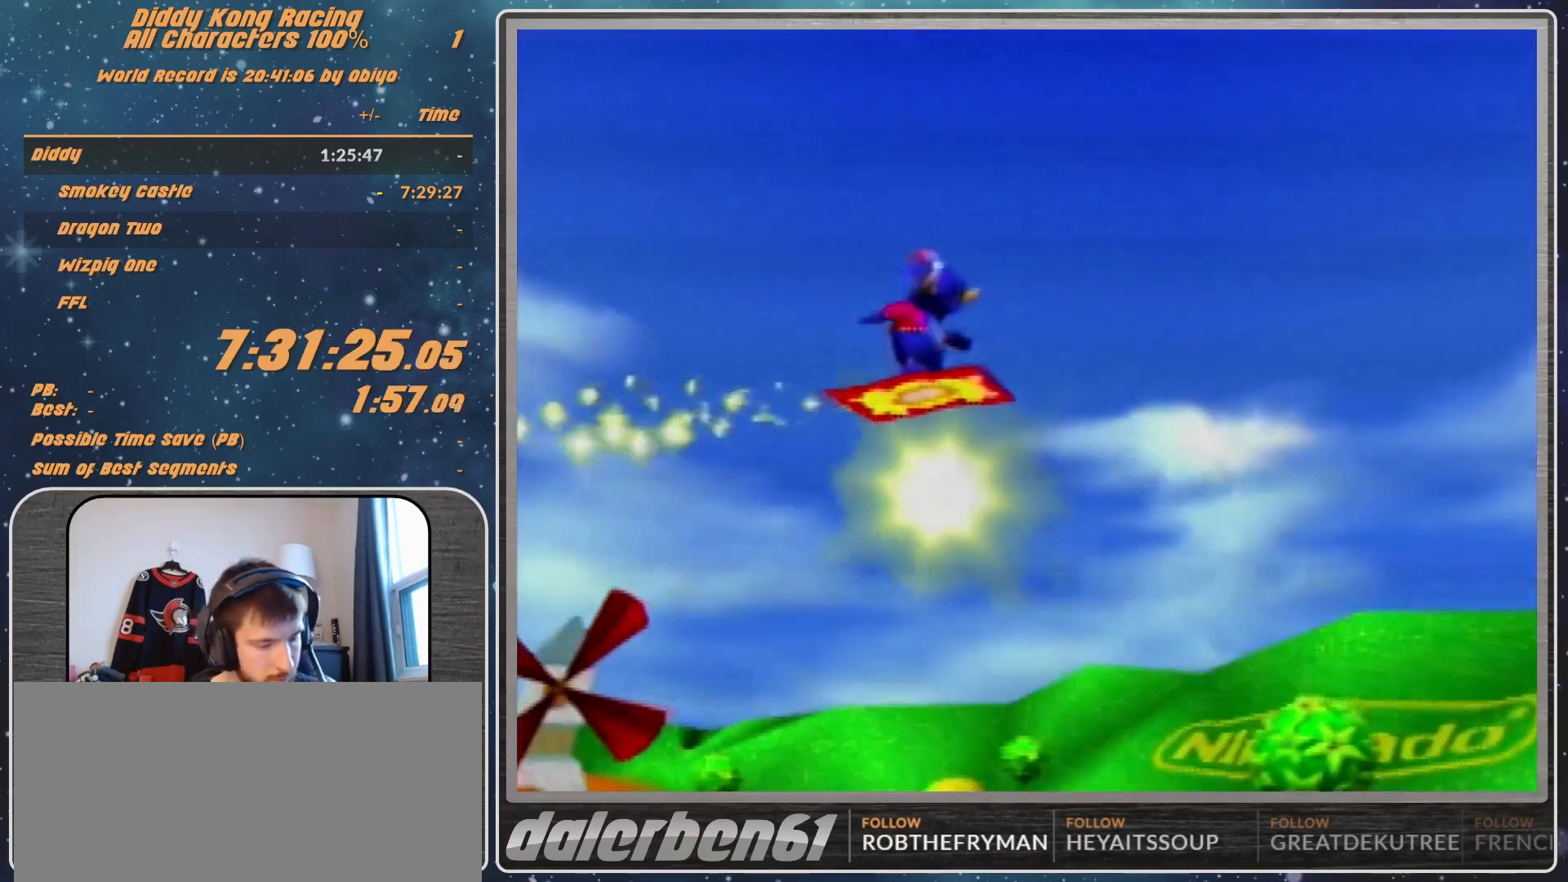
{"buttons": [], "left_stick": "center", "events": [[33, "A", "up"], [100, "A", "down"], [133, "A", "up"], [300, "A", "down"], [400, "A", "up"], [467, "A", "down"], [500, "A", "up"]]}
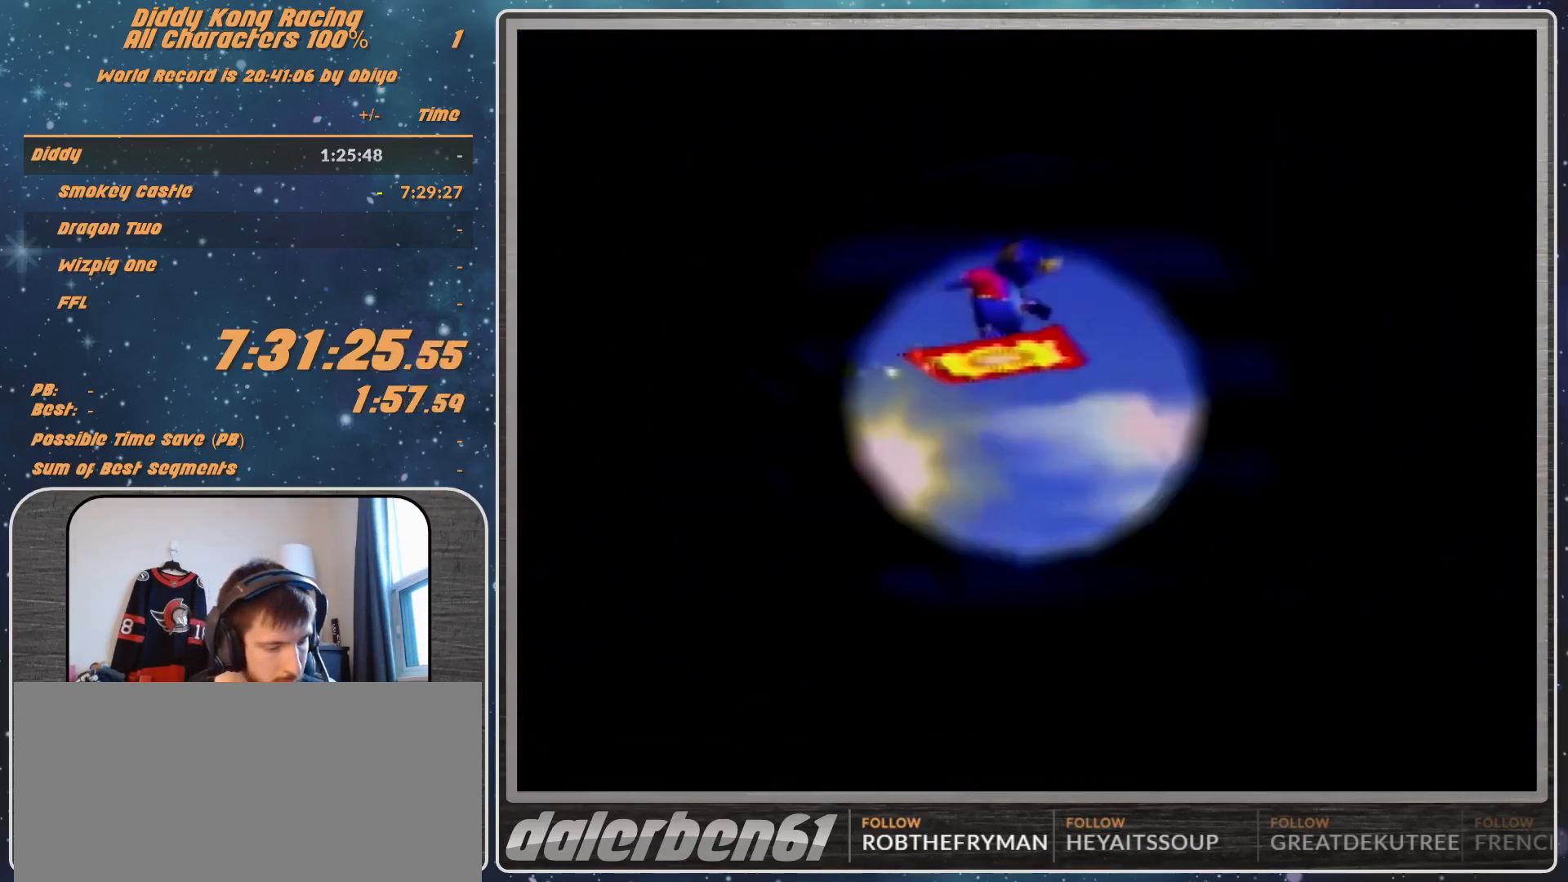
{"buttons": [], "left_stick": "center", "events": []}
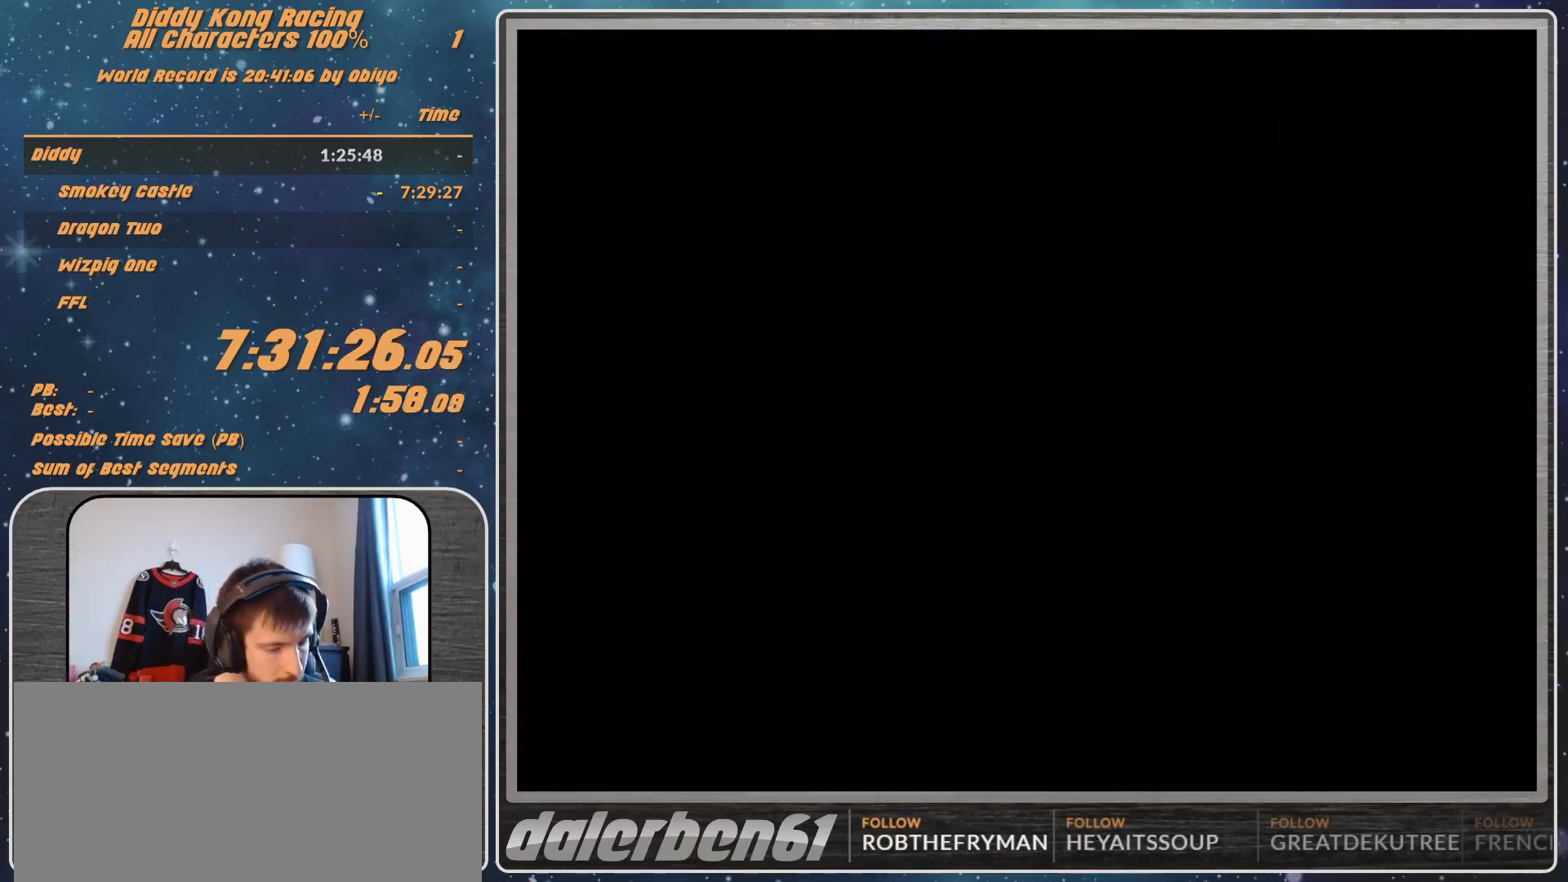
{"buttons": [], "left_stick": "center", "events": []}
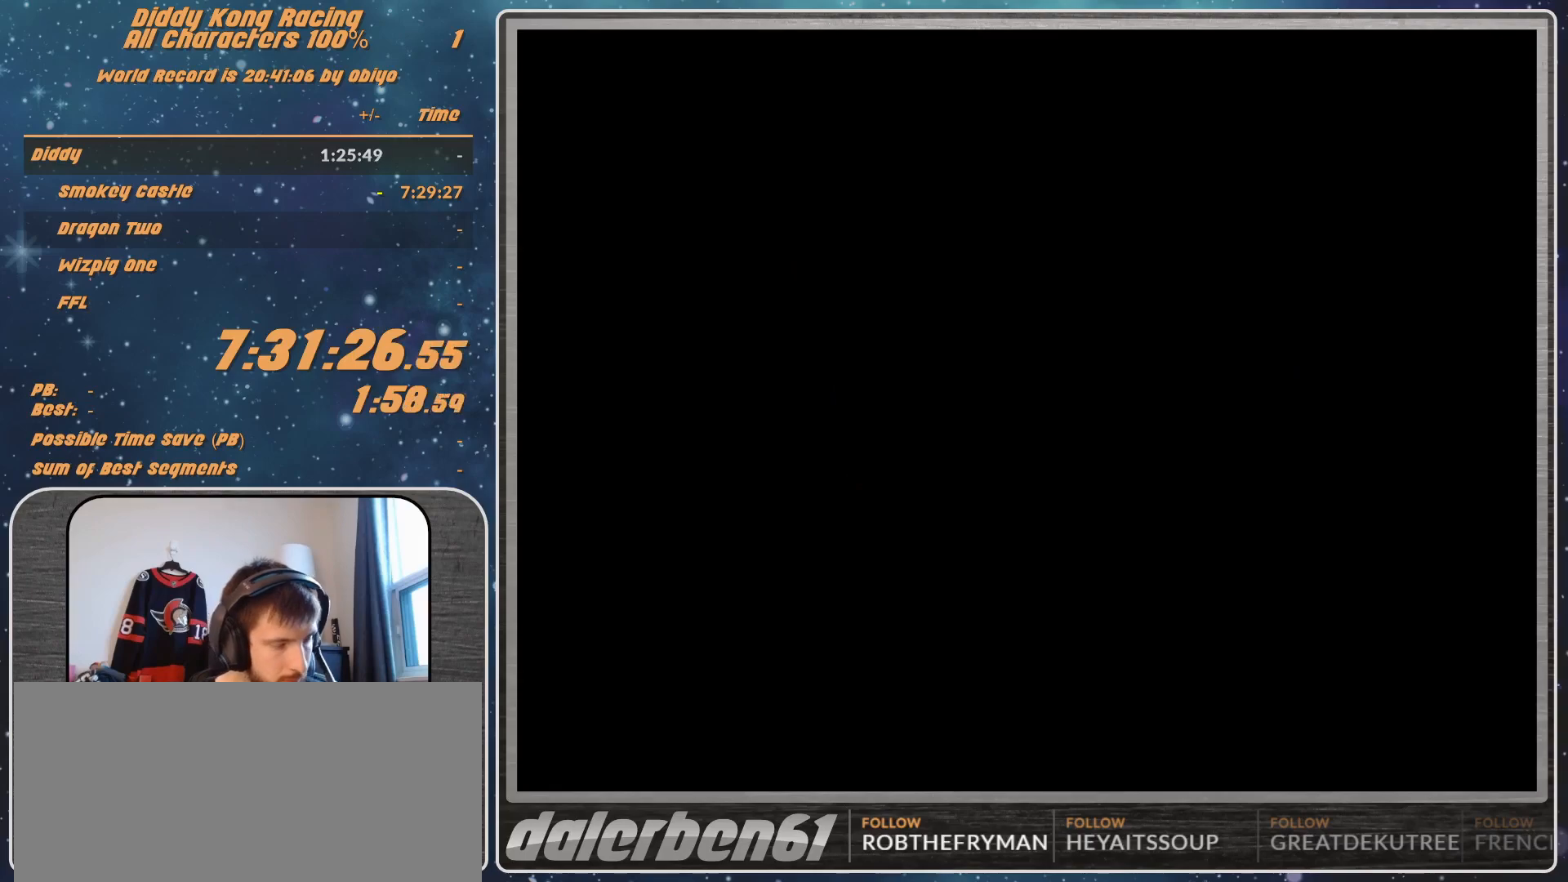
{"buttons": [], "left_stick": "center", "events": []}
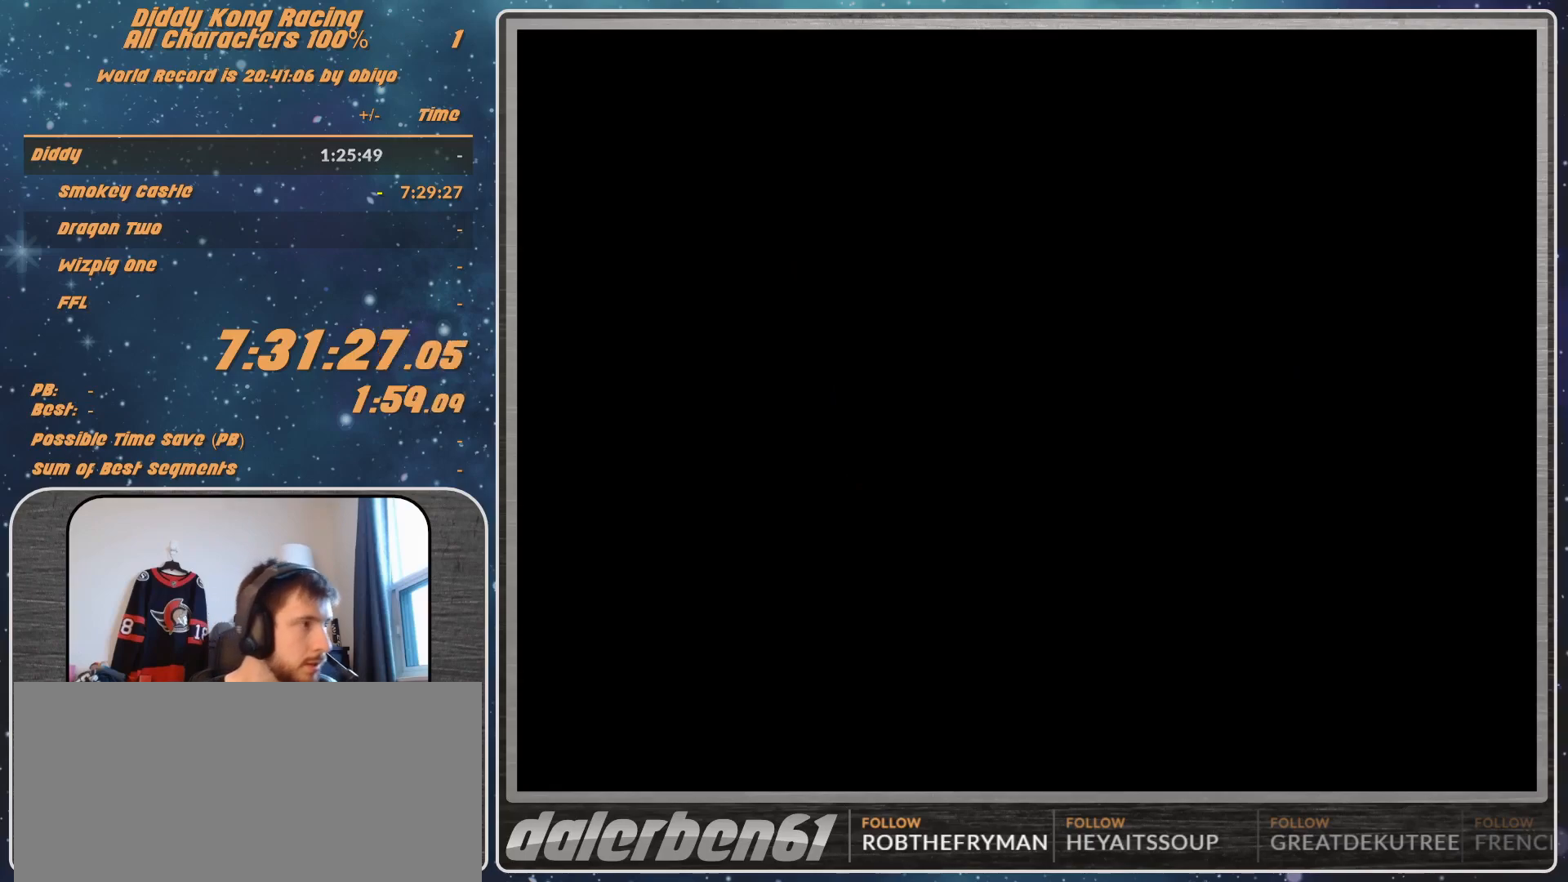
{"buttons": ["A"], "left_stick": "left", "events": [[133, "A", "down"], [133, "left_stick", "left"]]}
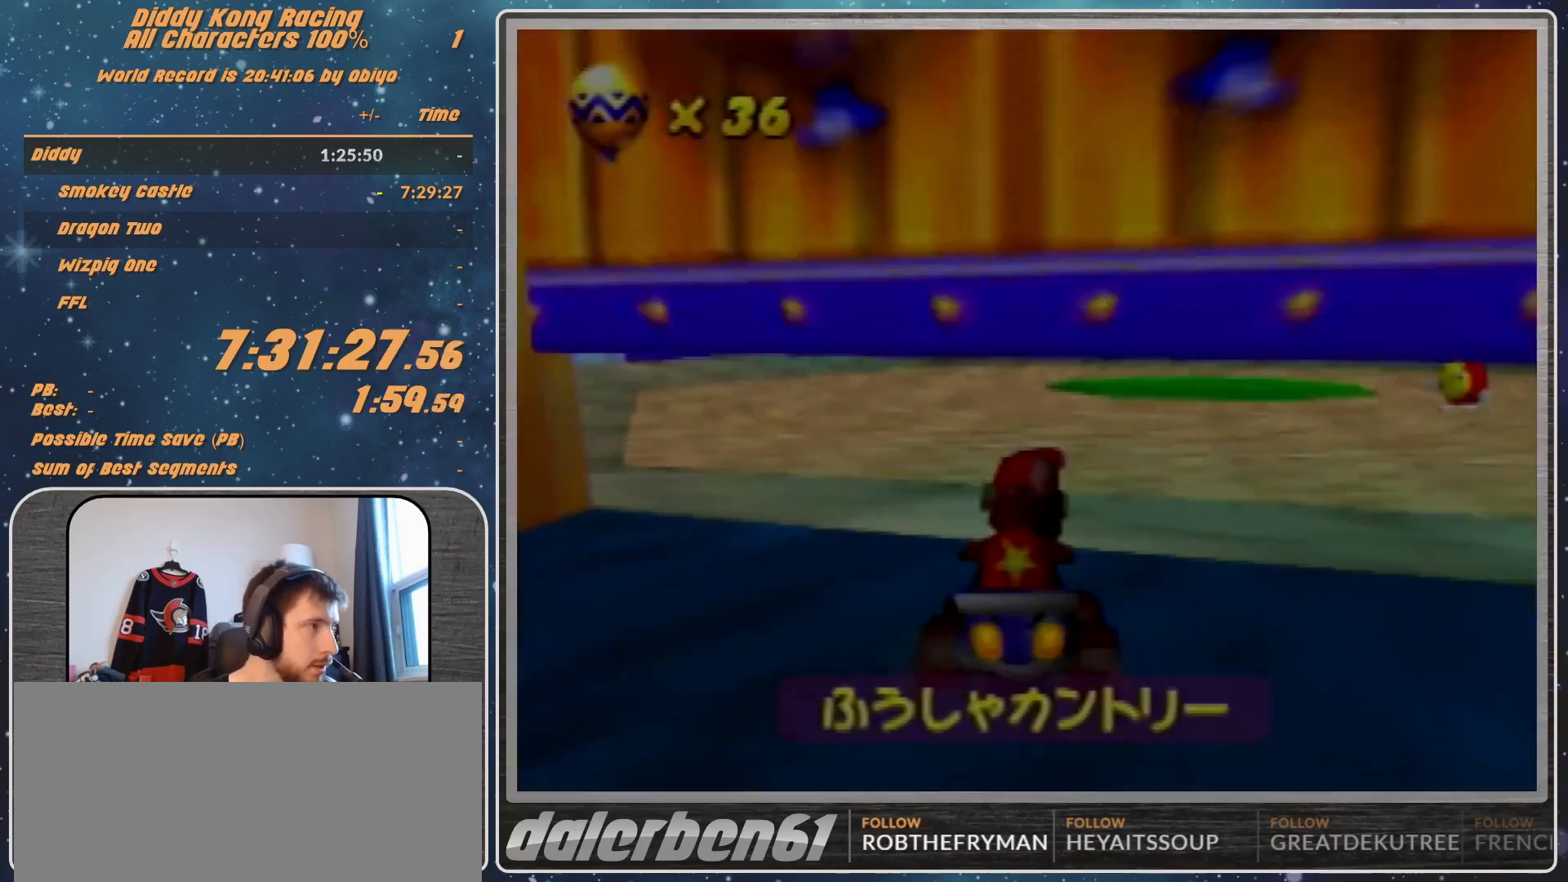
{"buttons": ["A"], "left_stick": "center", "events": [[167, "left_stick", "center"], [233, "left_stick", "left"], [400, "left_stick", "center"]]}
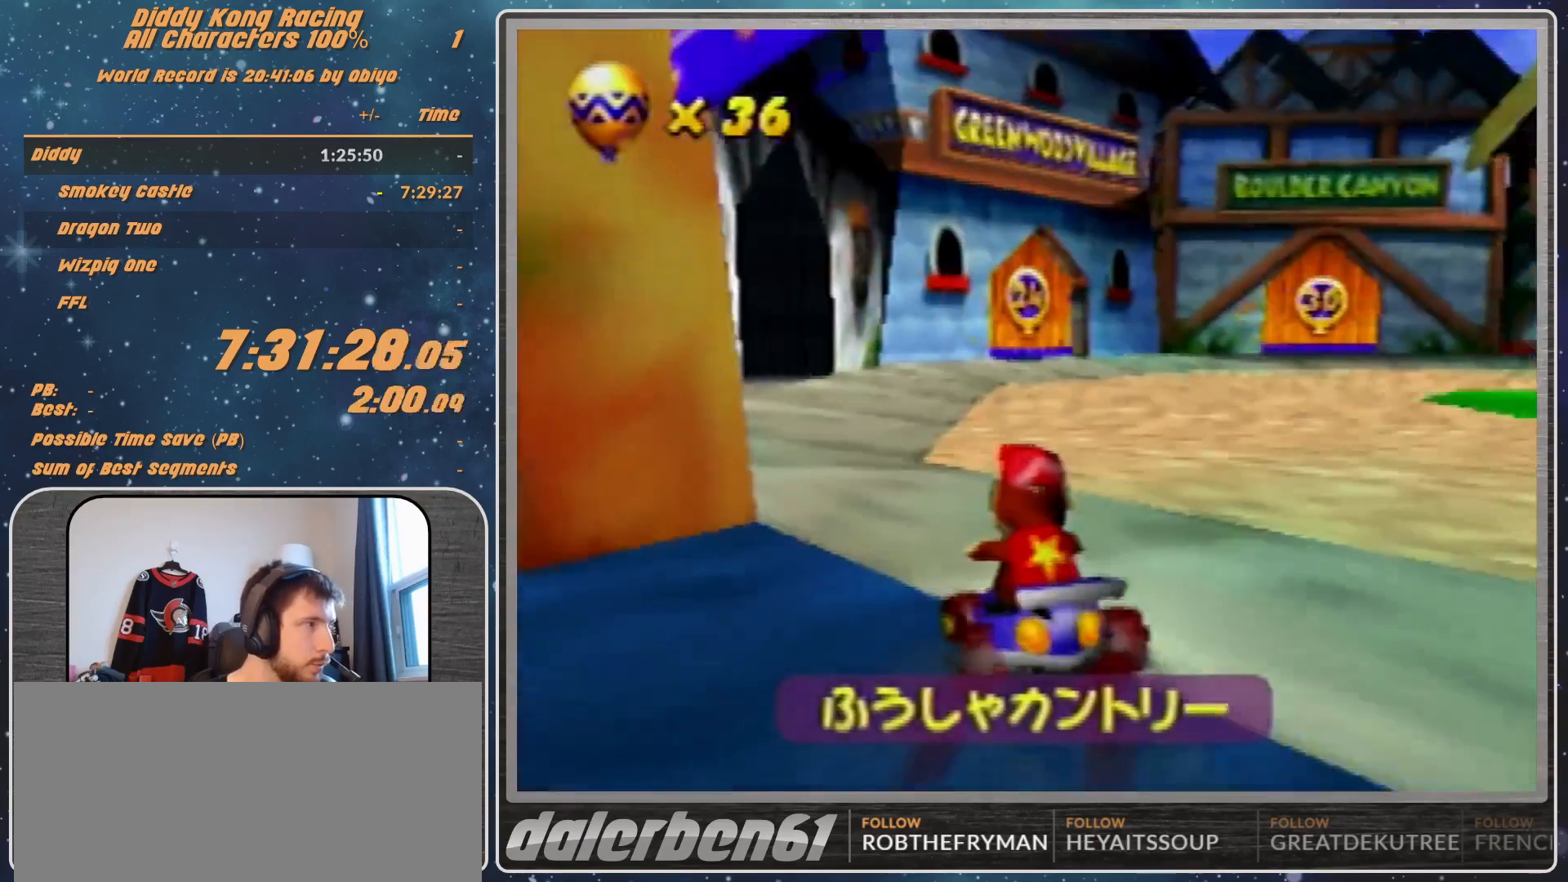
{"buttons": ["A"], "left_stick": "center", "events": []}
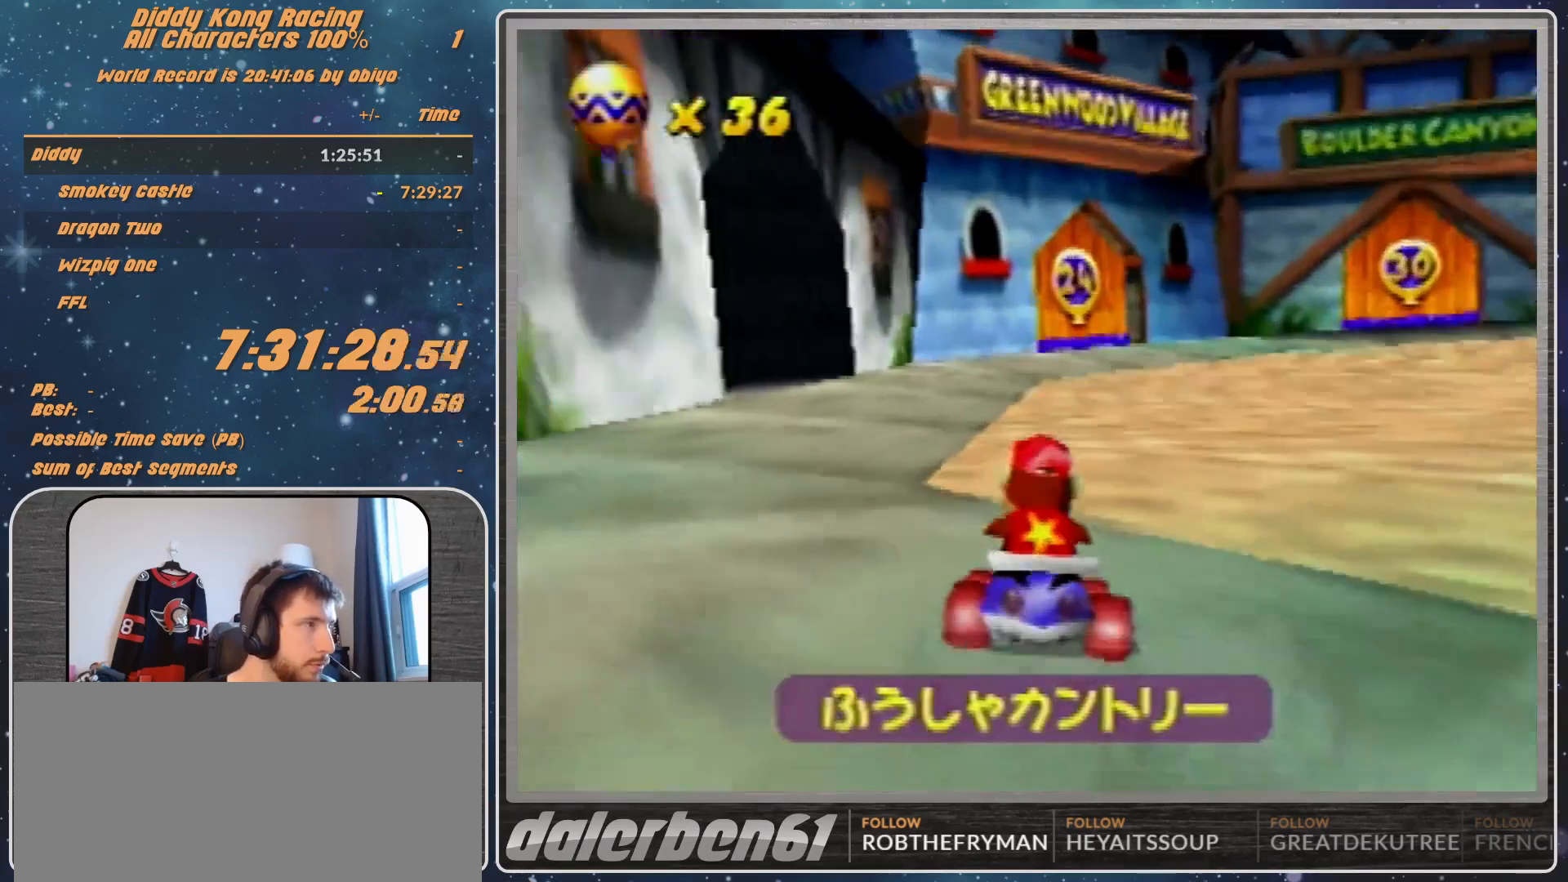
{"buttons": [], "left_stick": "center", "events": [[333, "A", "up"], [400, "A", "down"], [467, "A", "up"]]}
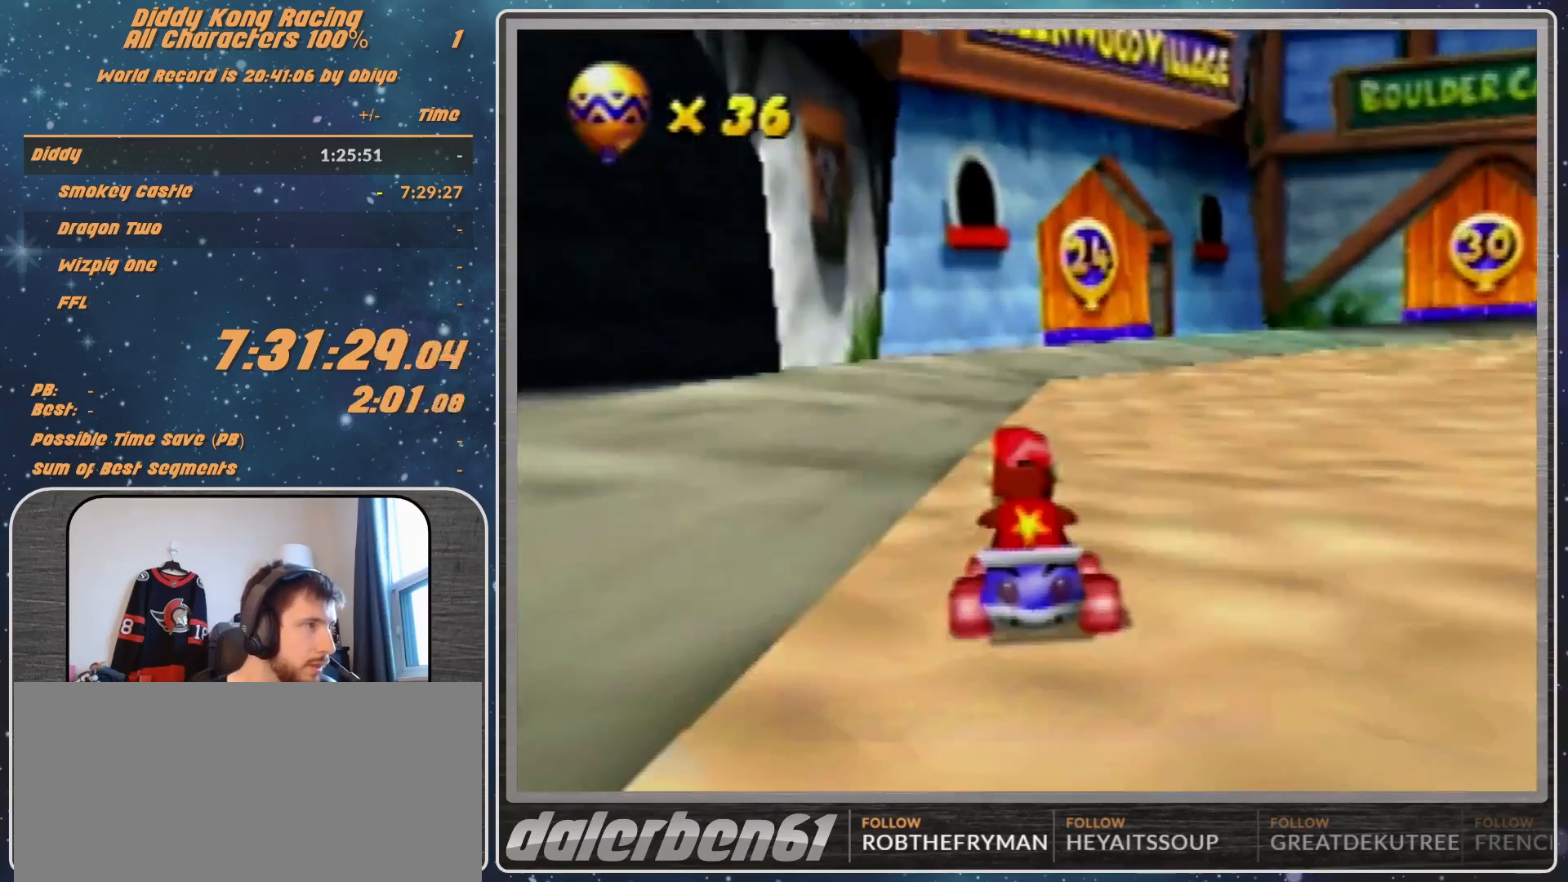
{"buttons": ["A", "R1"], "left_stick": "left", "events": [[100, "A", "down"], [133, "A", "up"], [233, "A", "down"], [300, "A", "up"], [400, "A", "down"], [433, "A", "up"], [467, "R1", "down"], [467, "left_stick", "left"], [500, "A", "down"]]}